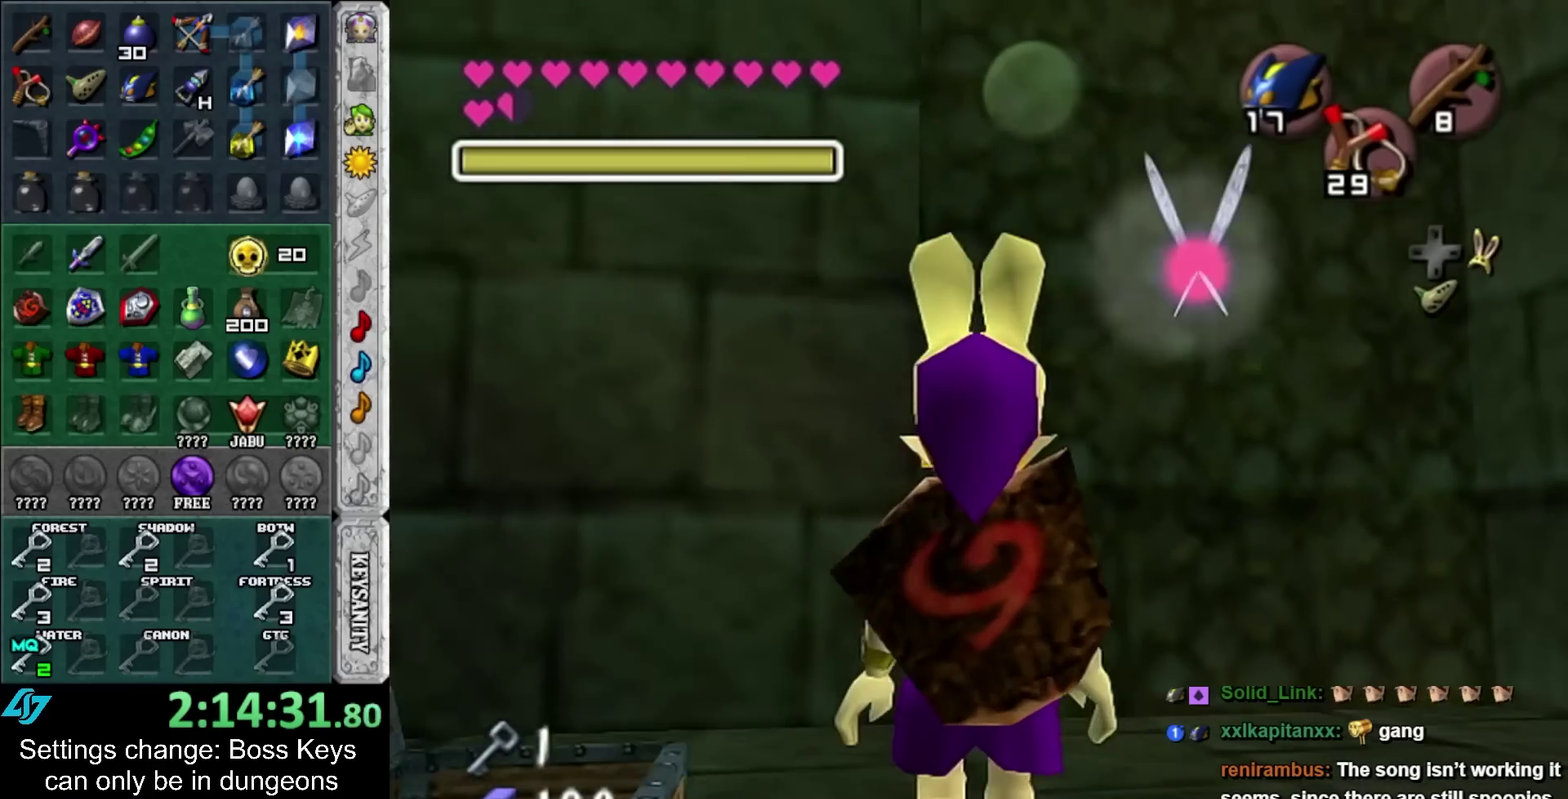
Gameplay with a controller; each line is a JSON object with the inputs held at the frame after it. "events" lists button and stick changes between this image and that frame as [ms after this image, input, new state], when the widget could be followed in between. Not read: L3 R3 right_stick.
{"buttons": [], "left_stick": "up", "events": [[100, "left_stick", "up"]]}
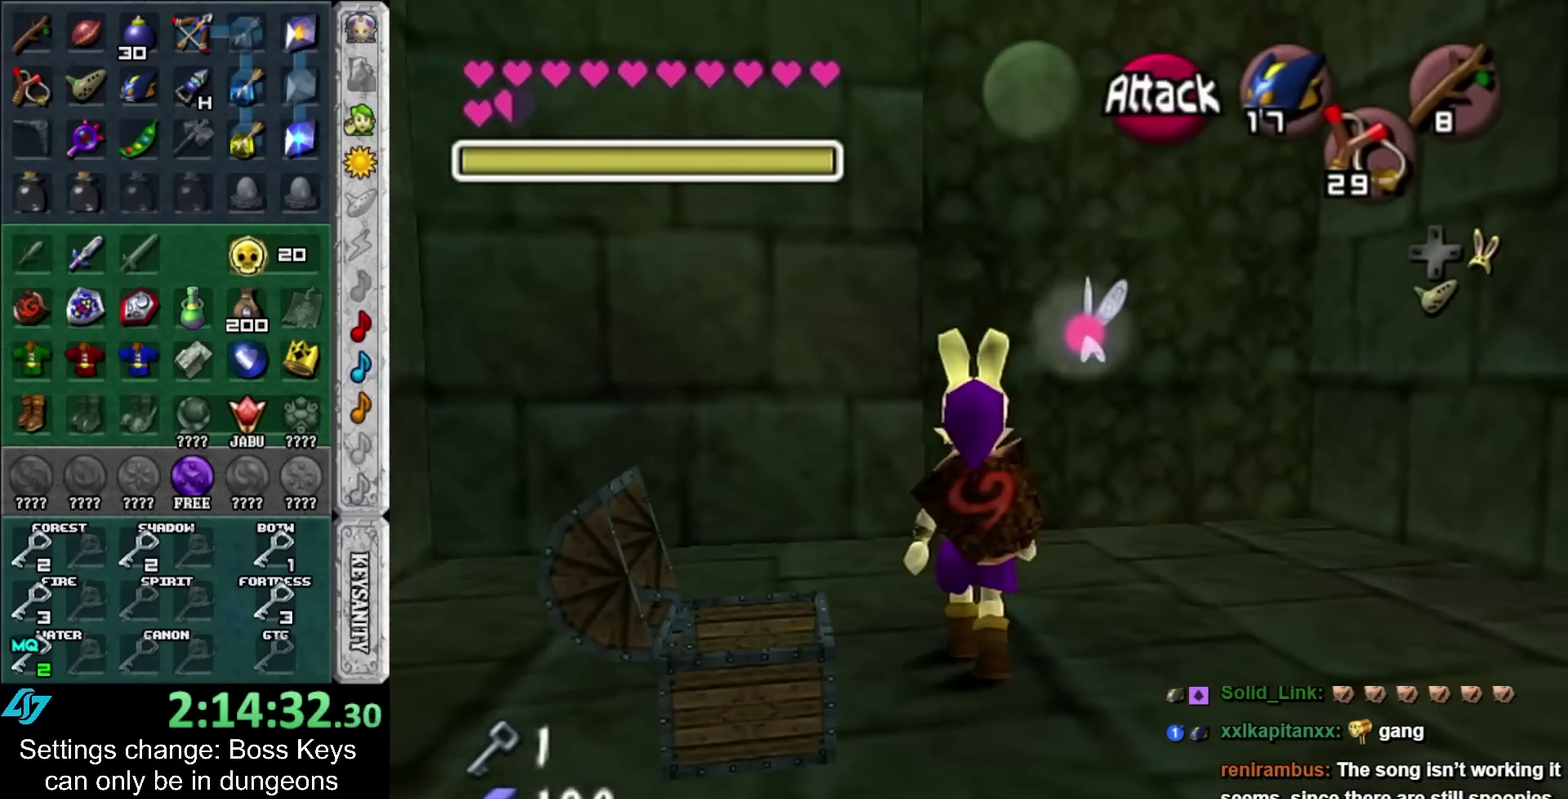
{"buttons": [], "left_stick": "center", "events": [[333, "left_stick", "center"]]}
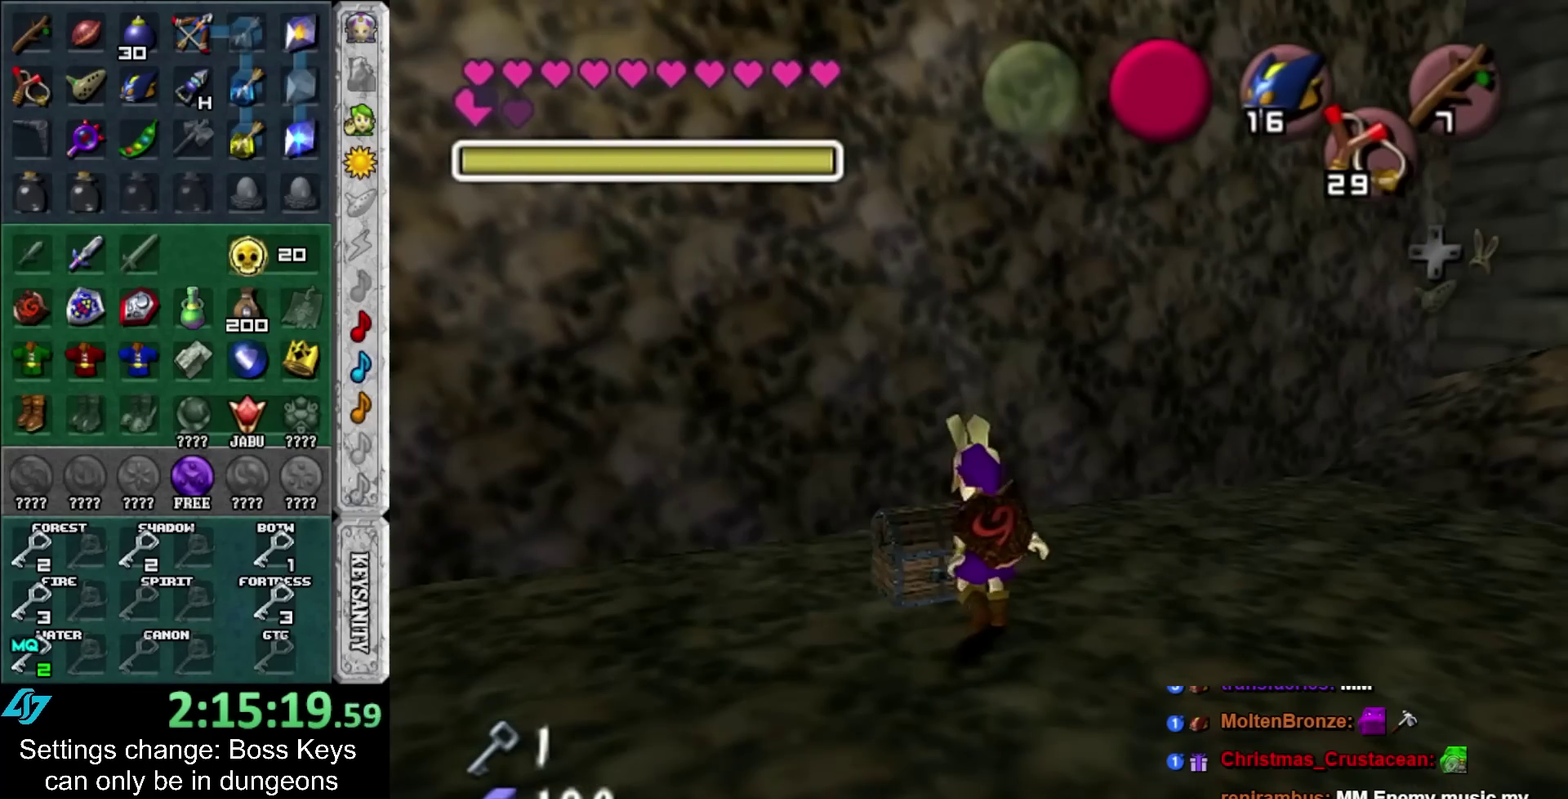
{"buttons": [], "left_stick": "center", "events": []}
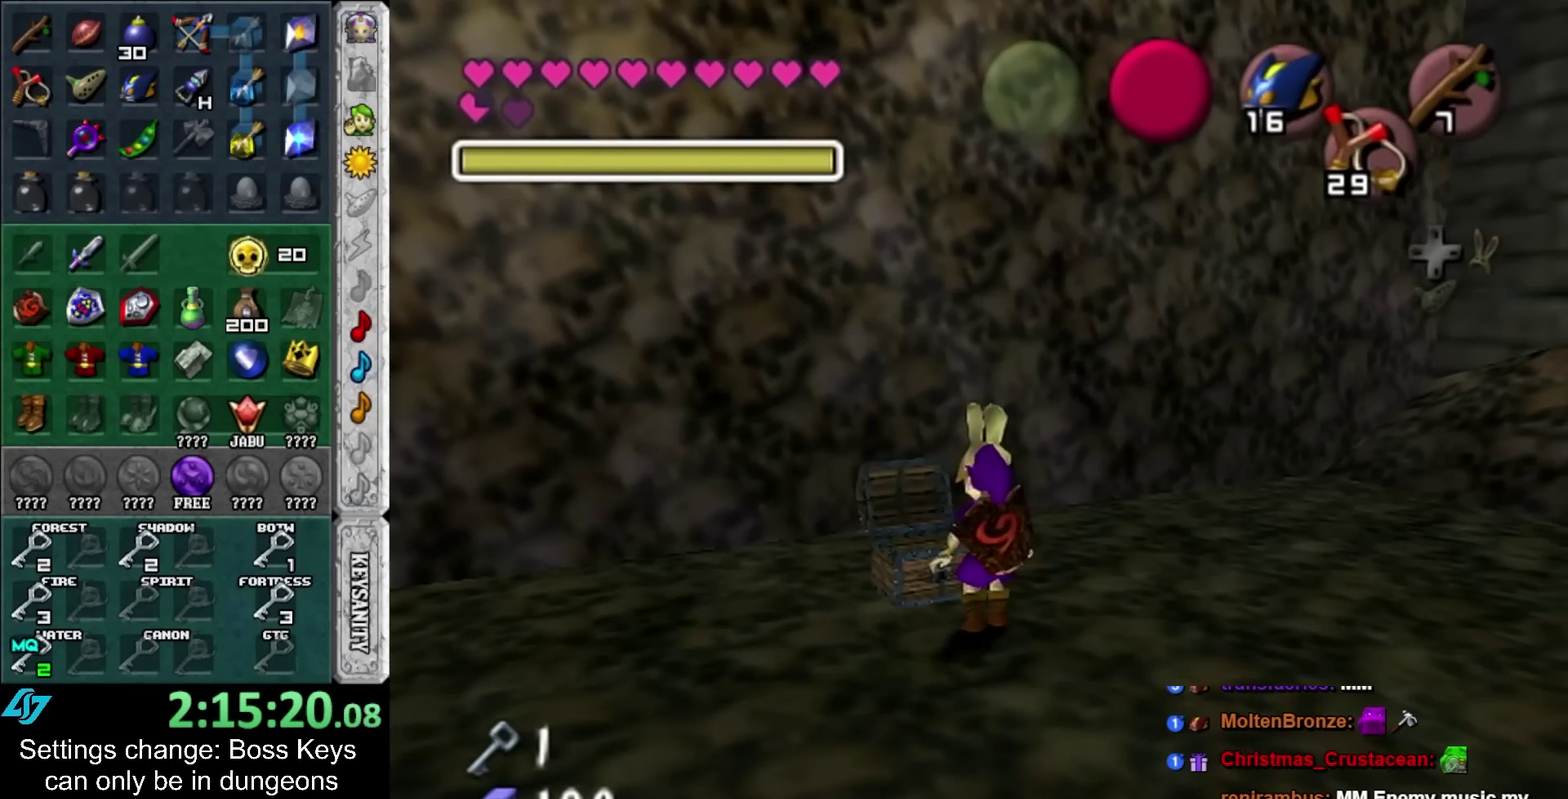
{"buttons": [], "left_stick": "center", "events": []}
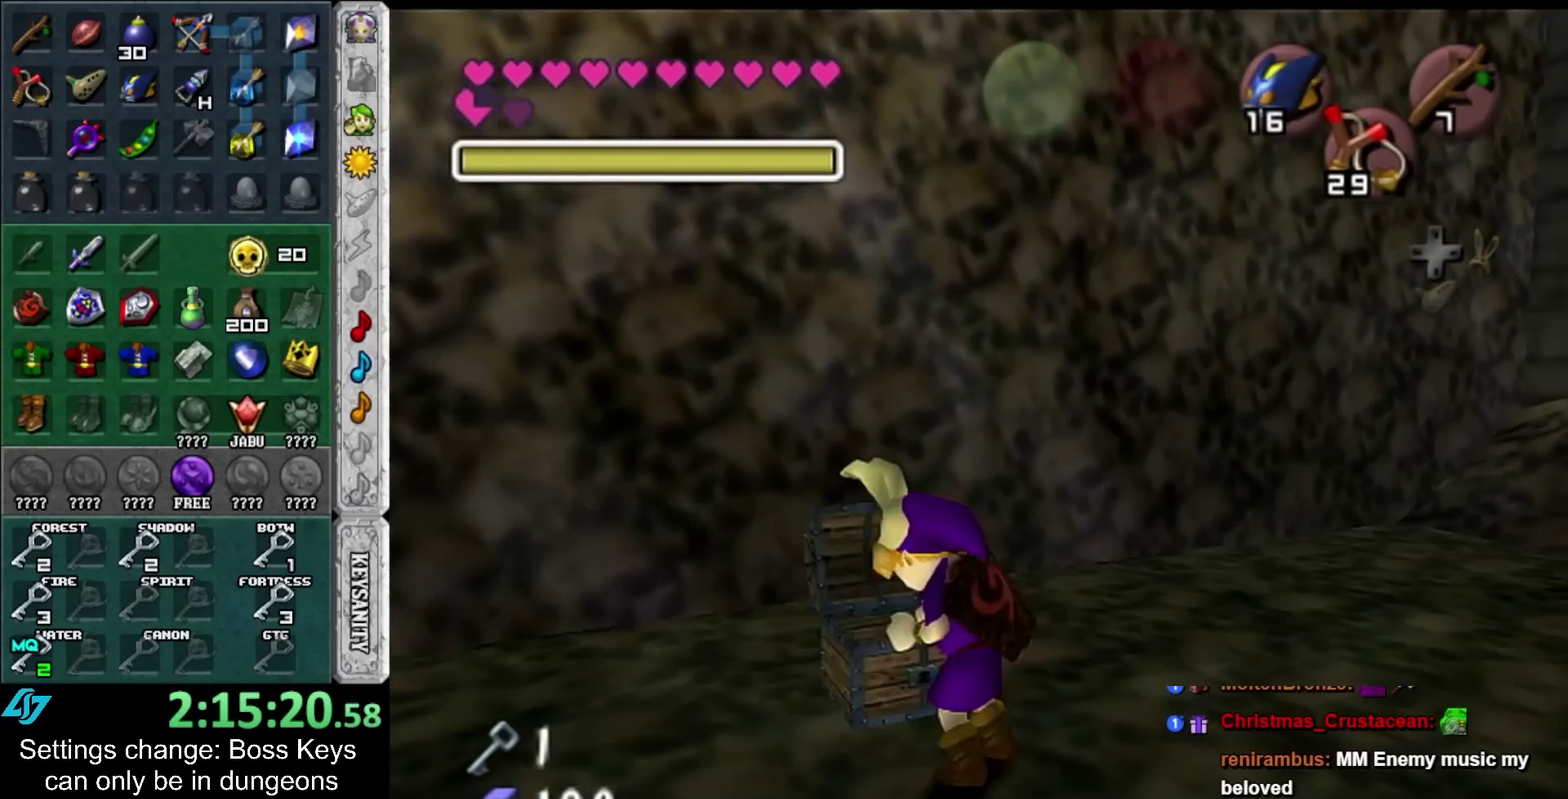
{"buttons": [], "left_stick": "center", "events": [[67, "A", "down"], [67, "B", "down"], [150, "A", "up"], [150, "B", "up"], [250, "A", "down"], [250, "B", "down"], [317, "A", "up"], [317, "B", "up"], [383, "A", "down"], [483, "A", "up"]]}
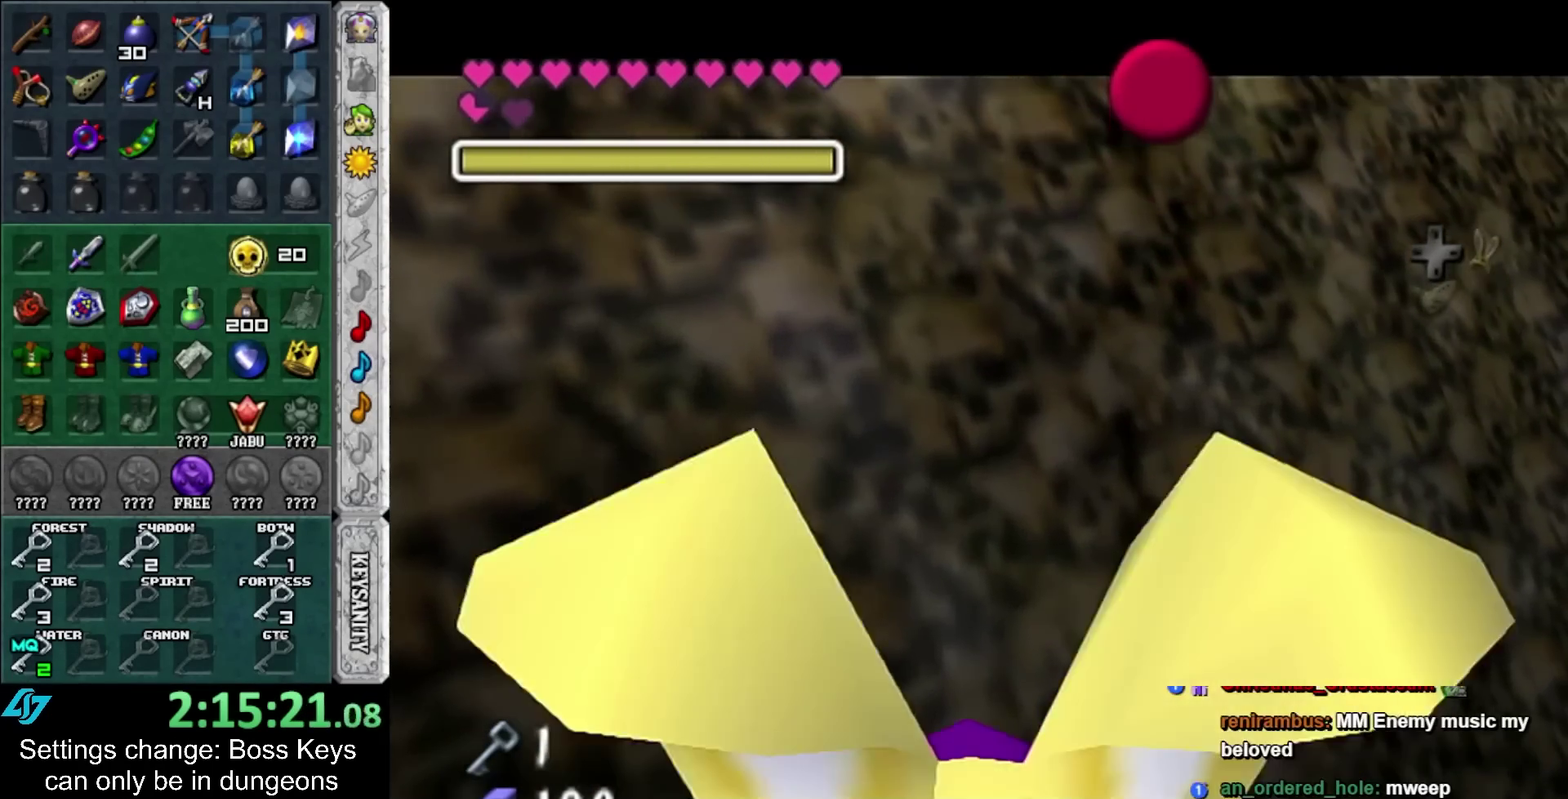
{"buttons": ["A", "B"], "left_stick": "center", "events": [[33, "A", "down"], [33, "B", "down"], [117, "A", "up"], [117, "B", "up"], [217, "A", "down"], [217, "B", "down"], [283, "A", "up"], [283, "B", "up"], [383, "A", "down"], [383, "B", "down"], [433, "A", "up"], [433, "B", "up"], [500, "A", "down"], [500, "B", "down"]]}
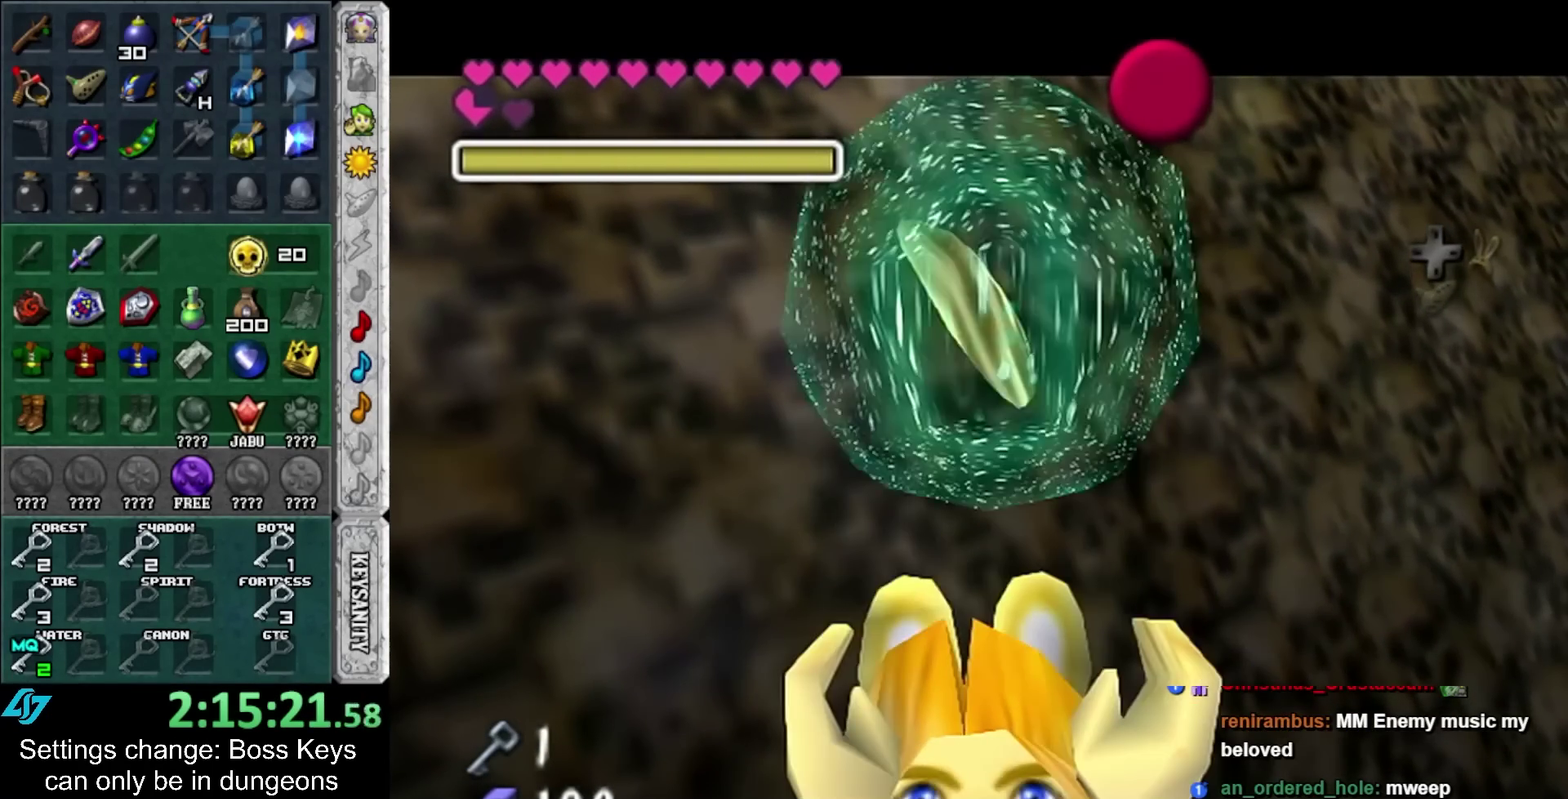
{"buttons": [], "left_stick": "center", "events": [[100, "A", "up"], [100, "B", "up"], [200, "A", "down"], [200, "B", "down"], [250, "A", "up"], [250, "B", "up"]]}
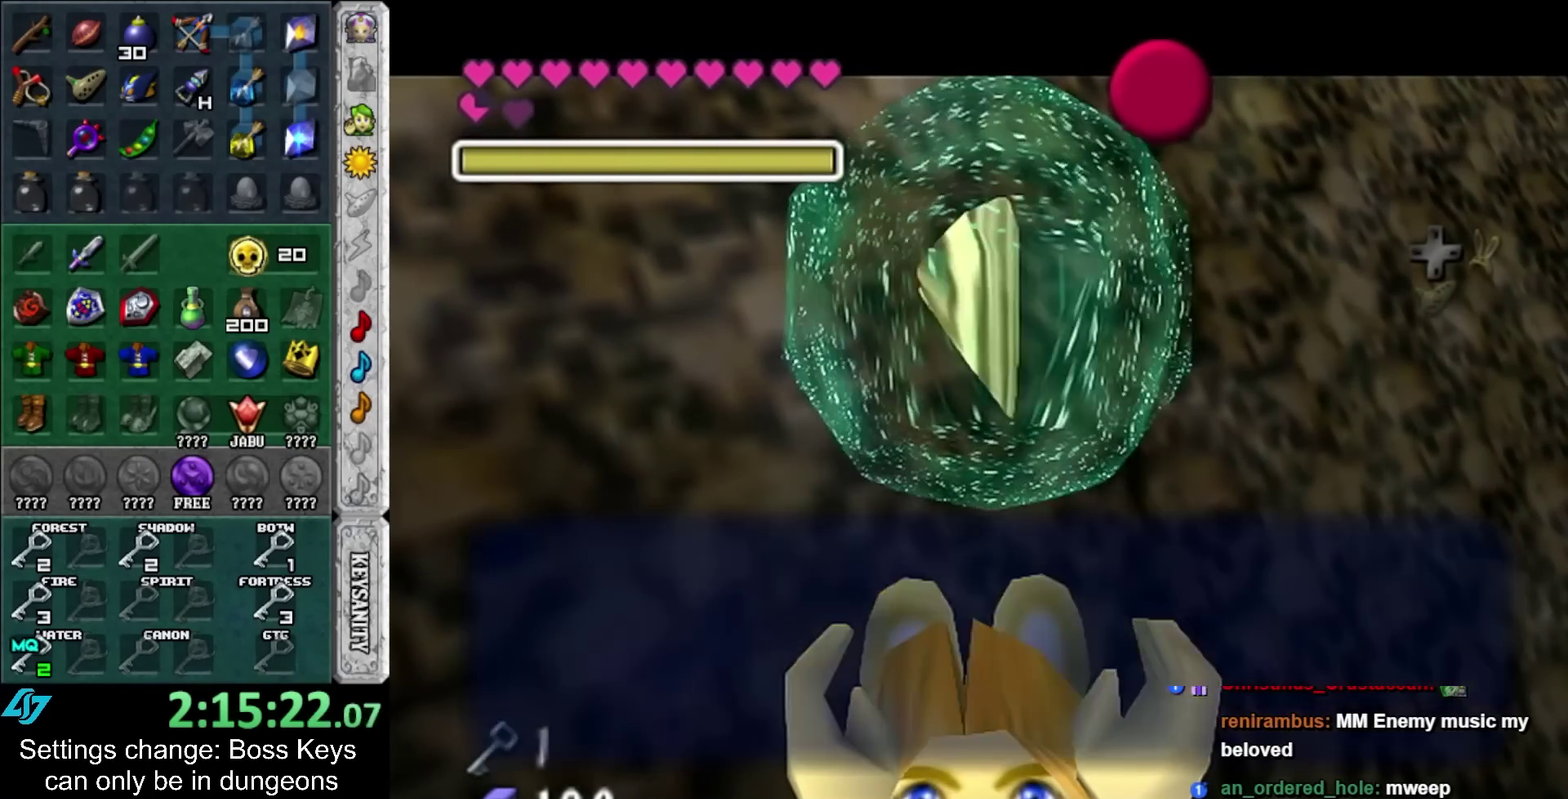
{"buttons": ["L1"], "left_stick": "right", "events": [[133, "A", "down"], [267, "A", "up"], [283, "left_stick", "right"], [433, "L1", "down"]]}
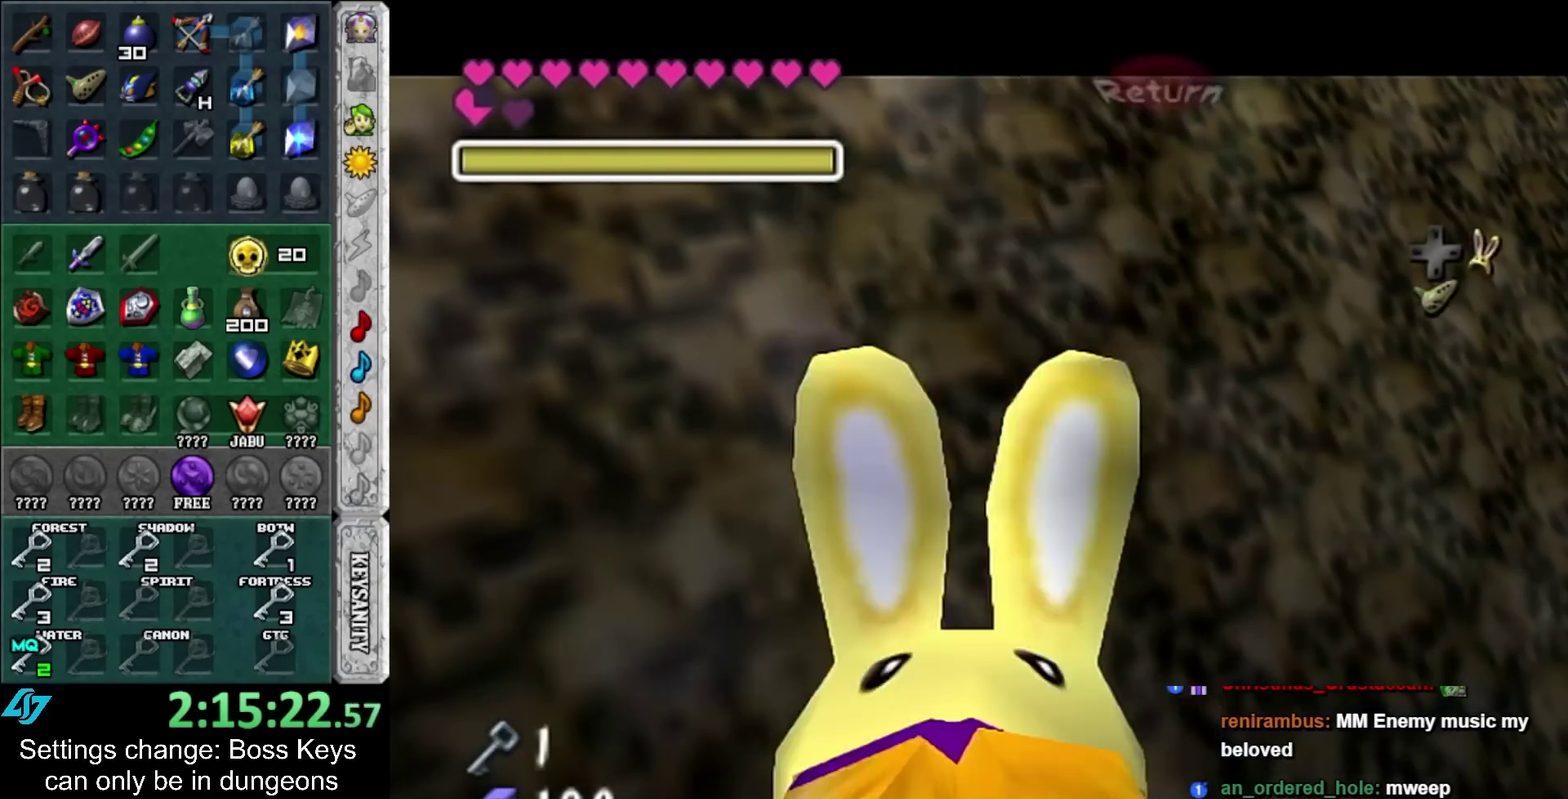
{"buttons": ["A", "L1"], "left_stick": "right", "events": [[100, "A", "down"], [233, "A", "up"], [450, "A", "down"]]}
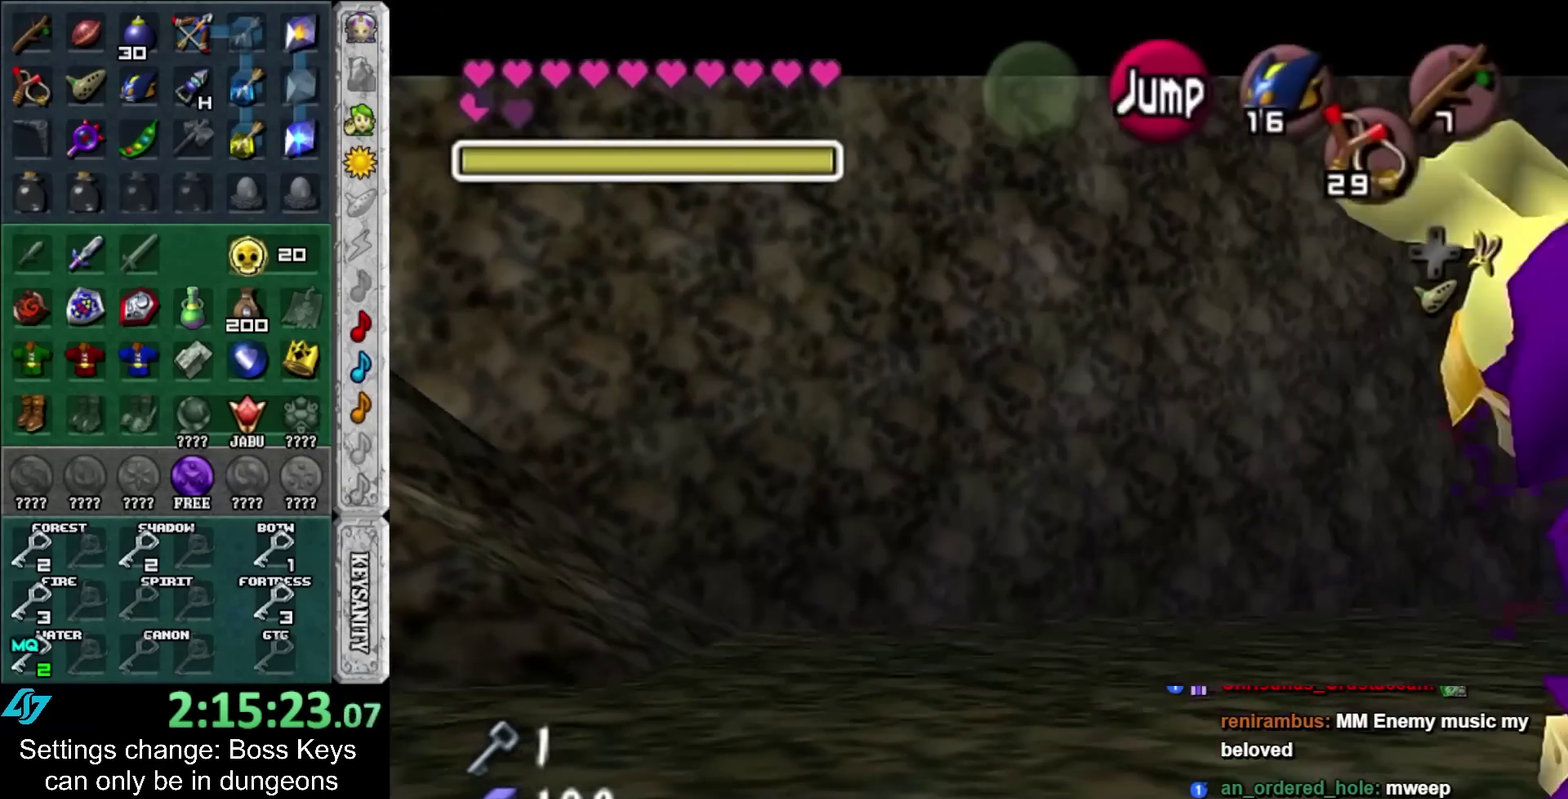
{"buttons": ["L1"], "left_stick": "right", "events": [[133, "A", "up"], [317, "A", "down"], [500, "A", "up"]]}
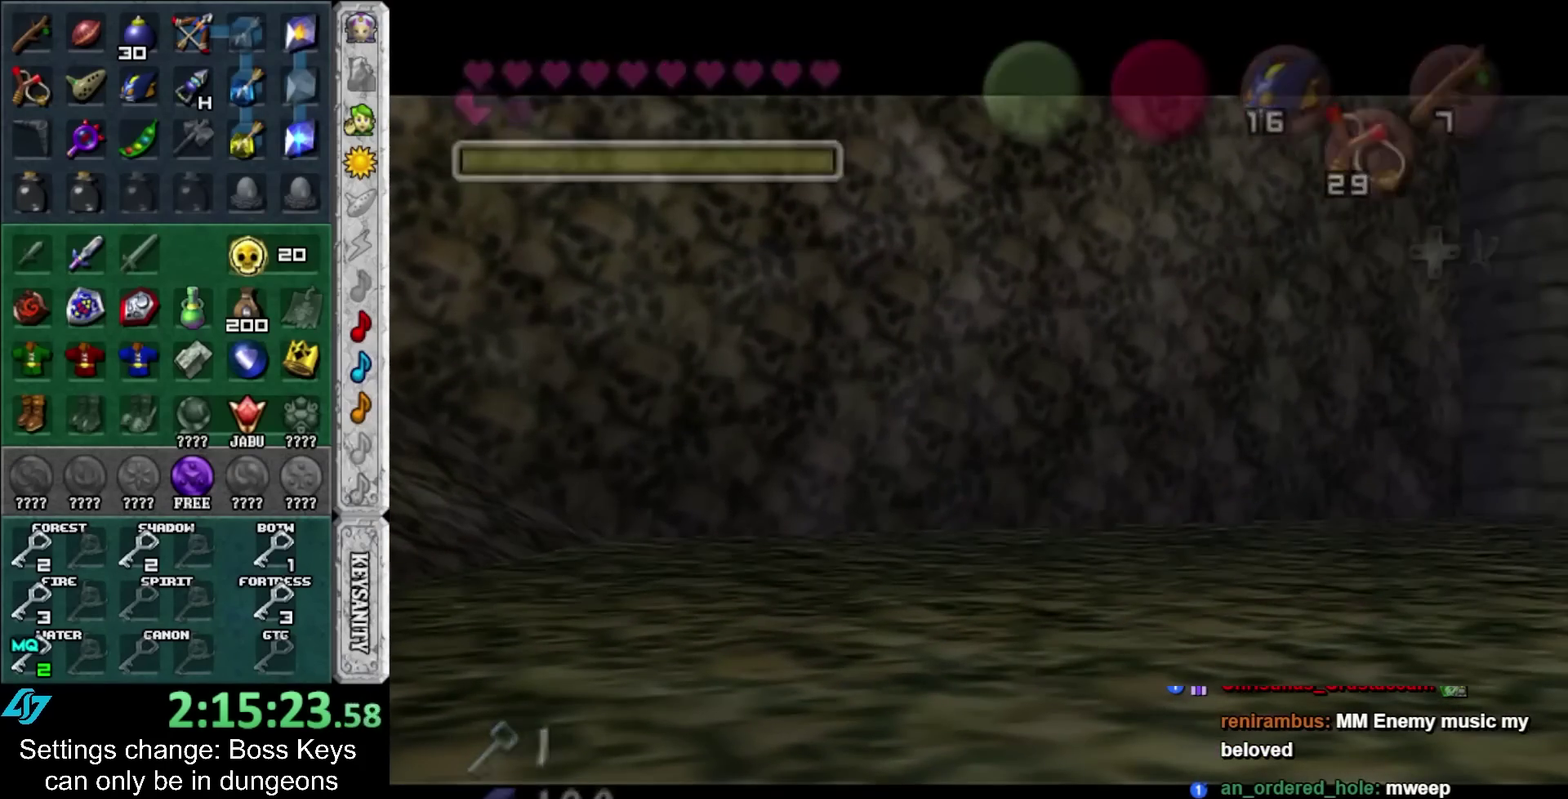
{"buttons": [], "left_stick": "center", "events": [[133, "L1", "up"], [217, "left_stick", "center"]]}
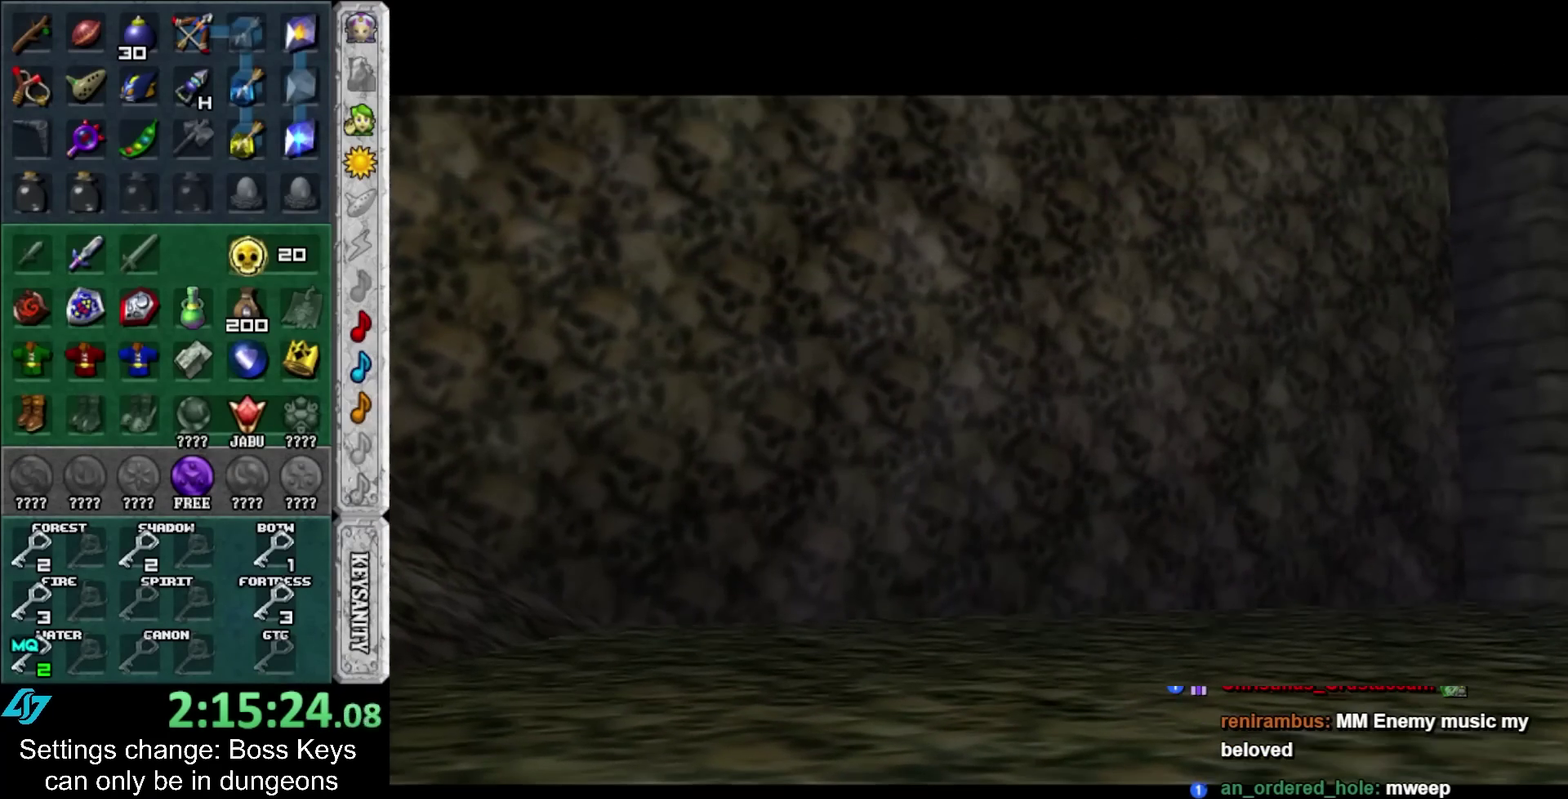
{"buttons": [], "left_stick": "center", "events": []}
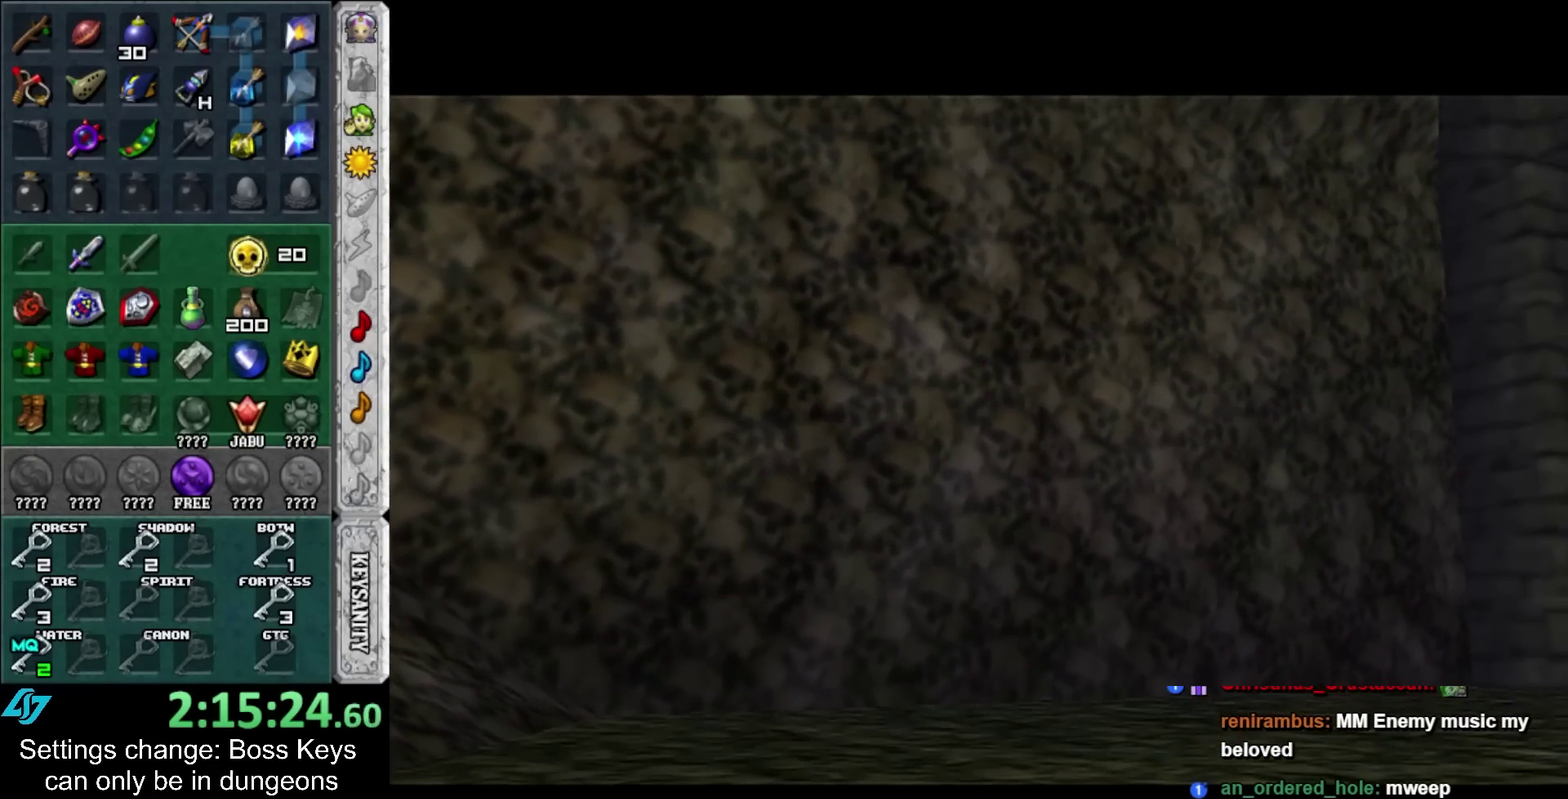
{"buttons": ["A", "B"], "left_stick": "up-right", "events": [[183, "B", "down"], [183, "left_stick", "up-right"], [233, "B", "up"], [333, "B", "down"], [417, "B", "up"], [483, "A", "down"], [483, "B", "down"]]}
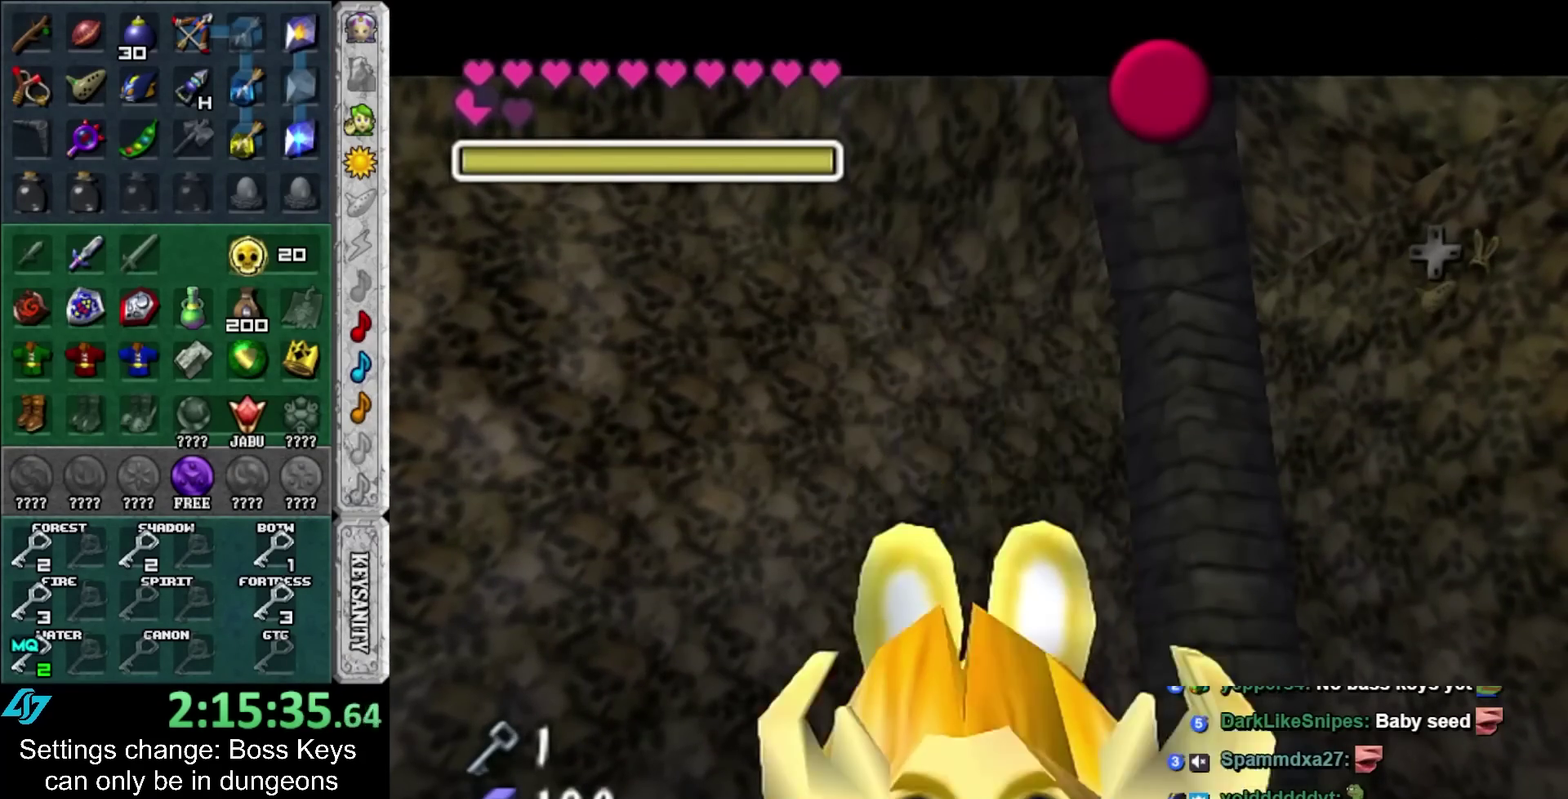
{"buttons": [], "left_stick": "up-right", "events": [[50, "A", "up"], [50, "B", "up"], [150, "A", "down"], [150, "B", "down"], [233, "A", "up"], [233, "B", "up"], [333, "A", "down"], [333, "B", "down"], [383, "A", "up"], [383, "B", "up"]]}
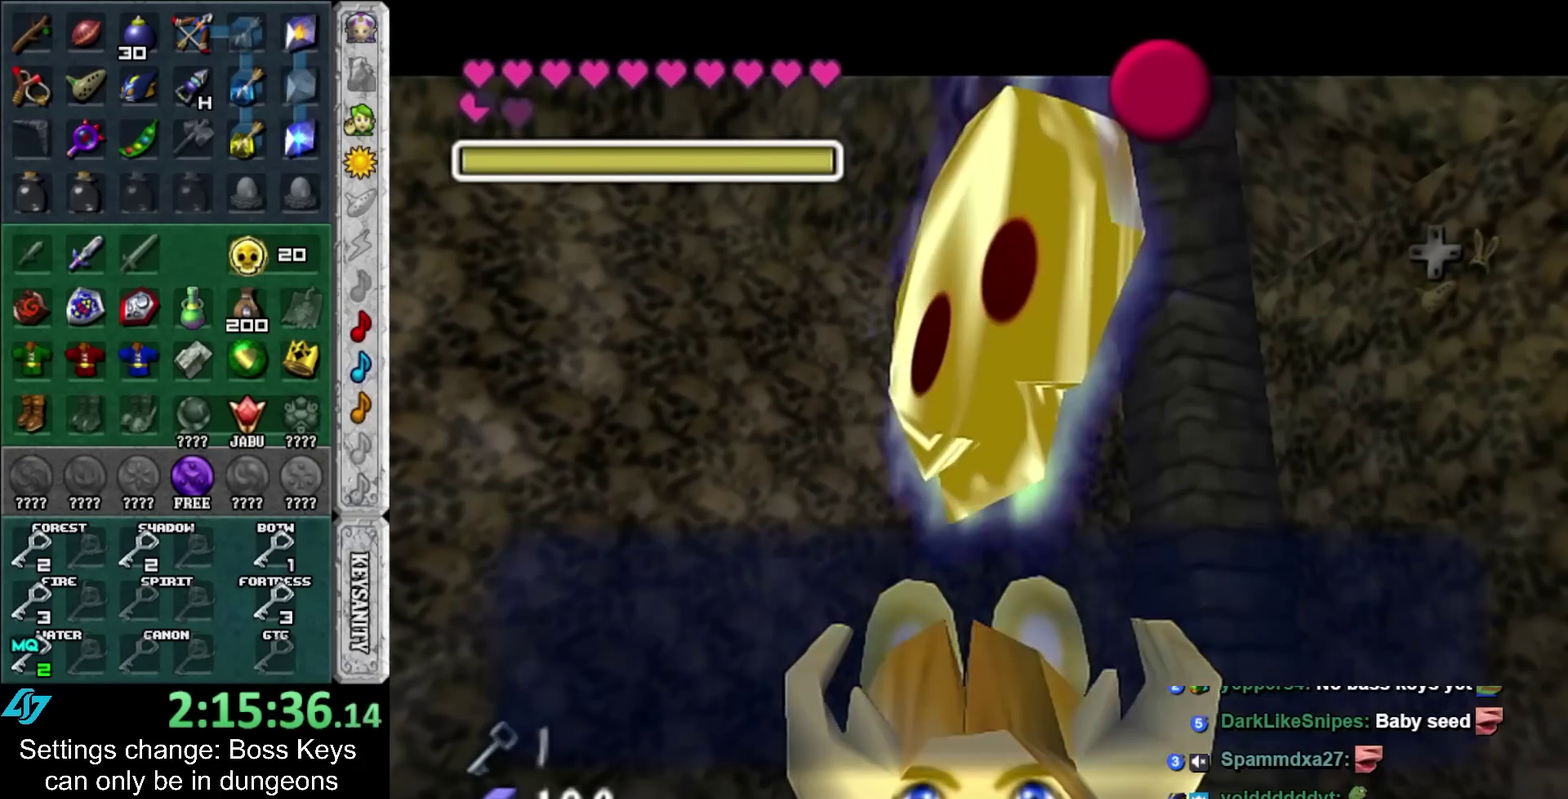
{"buttons": [], "left_stick": "up-right", "events": [[83, "A", "down"], [167, "A", "up"]]}
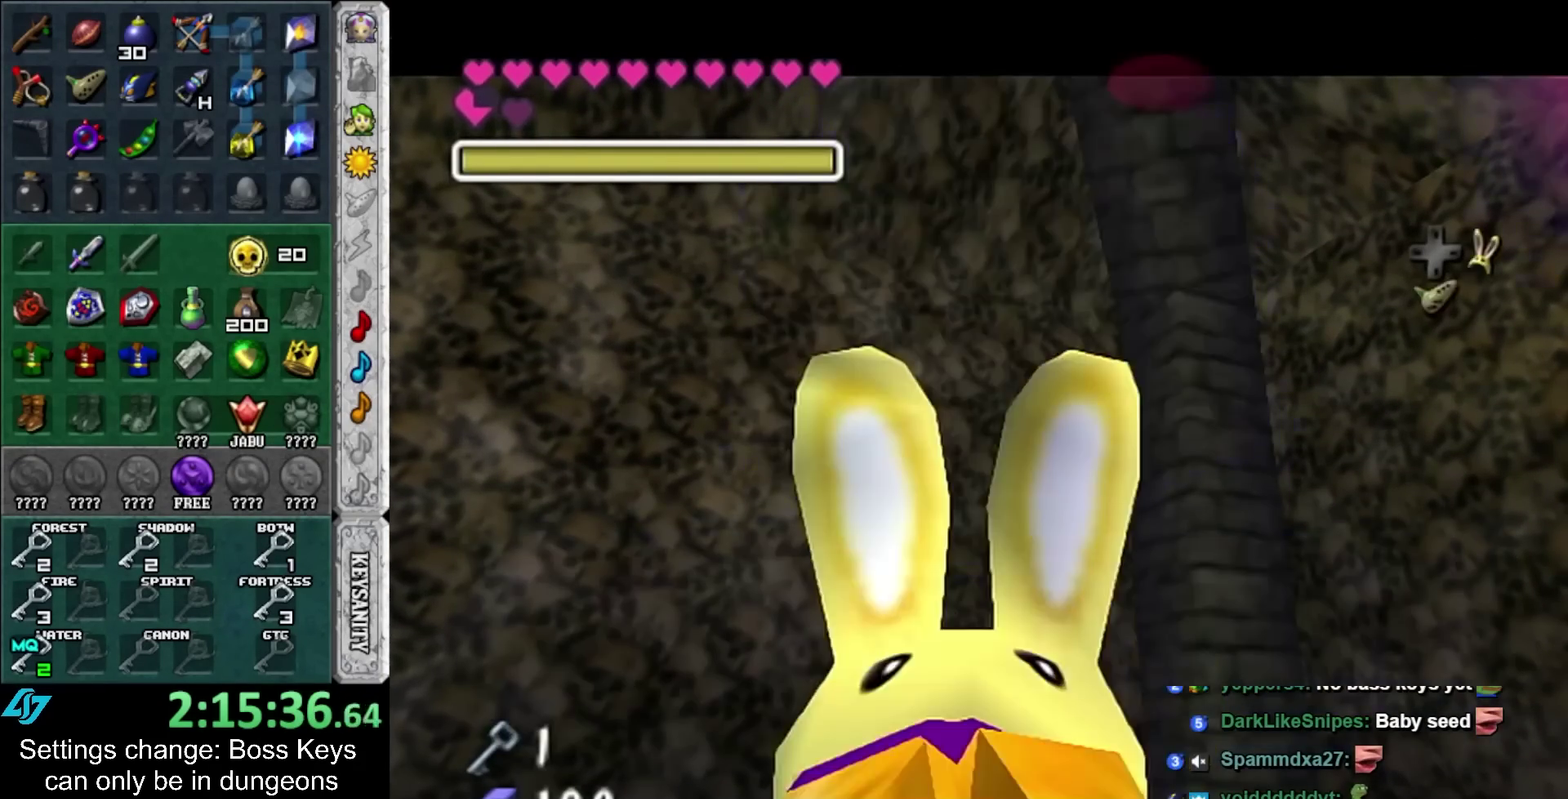
{"buttons": [], "left_stick": "up-right", "events": []}
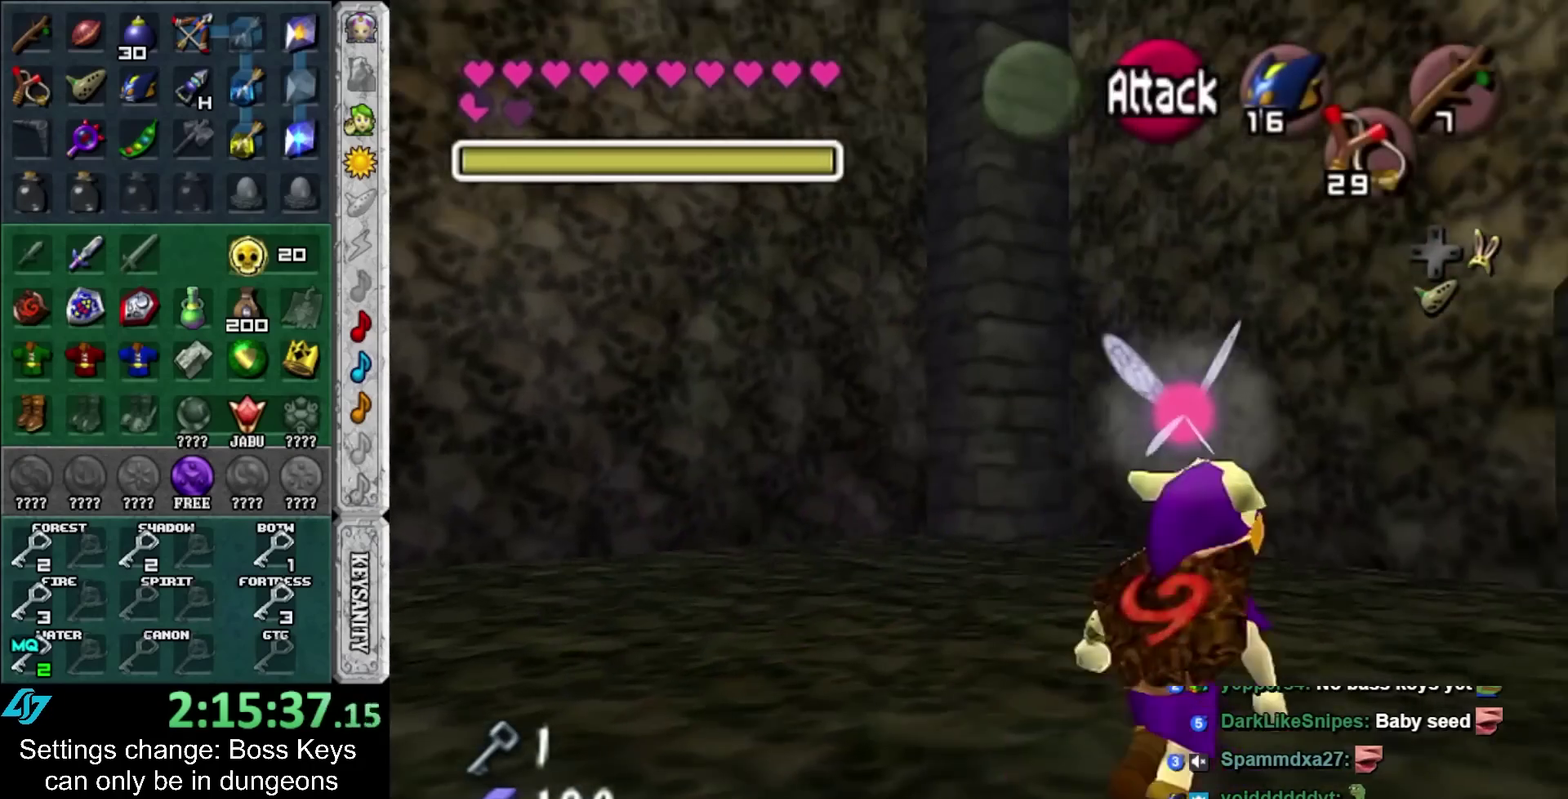
{"buttons": [], "left_stick": "up-left", "events": [[133, "left_stick", "left"], [400, "left_stick", "up-left"]]}
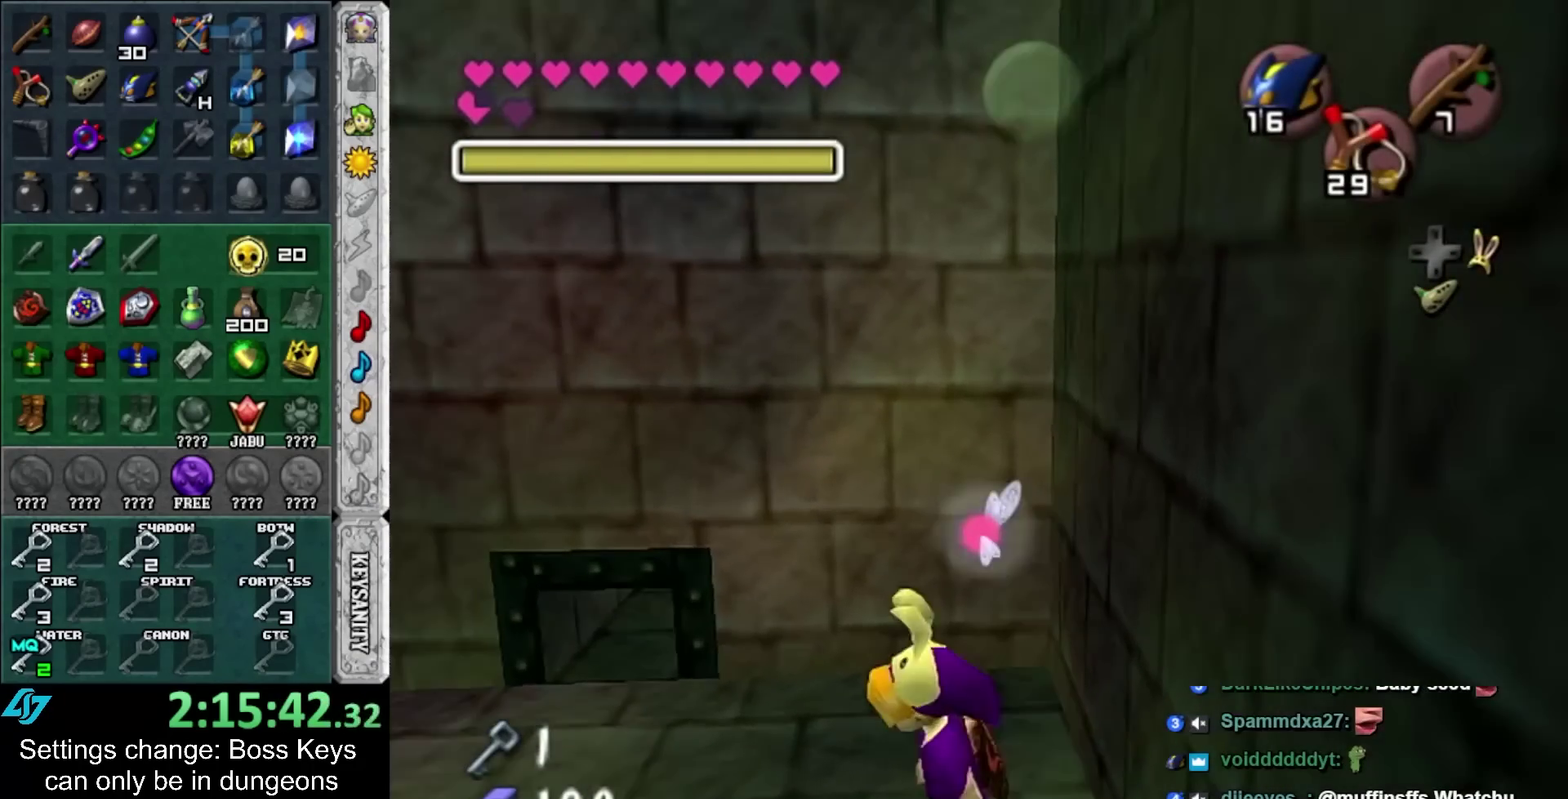
{"buttons": ["A"], "left_stick": "up", "events": [[150, "left_stick", "up"], [500, "A", "down"]]}
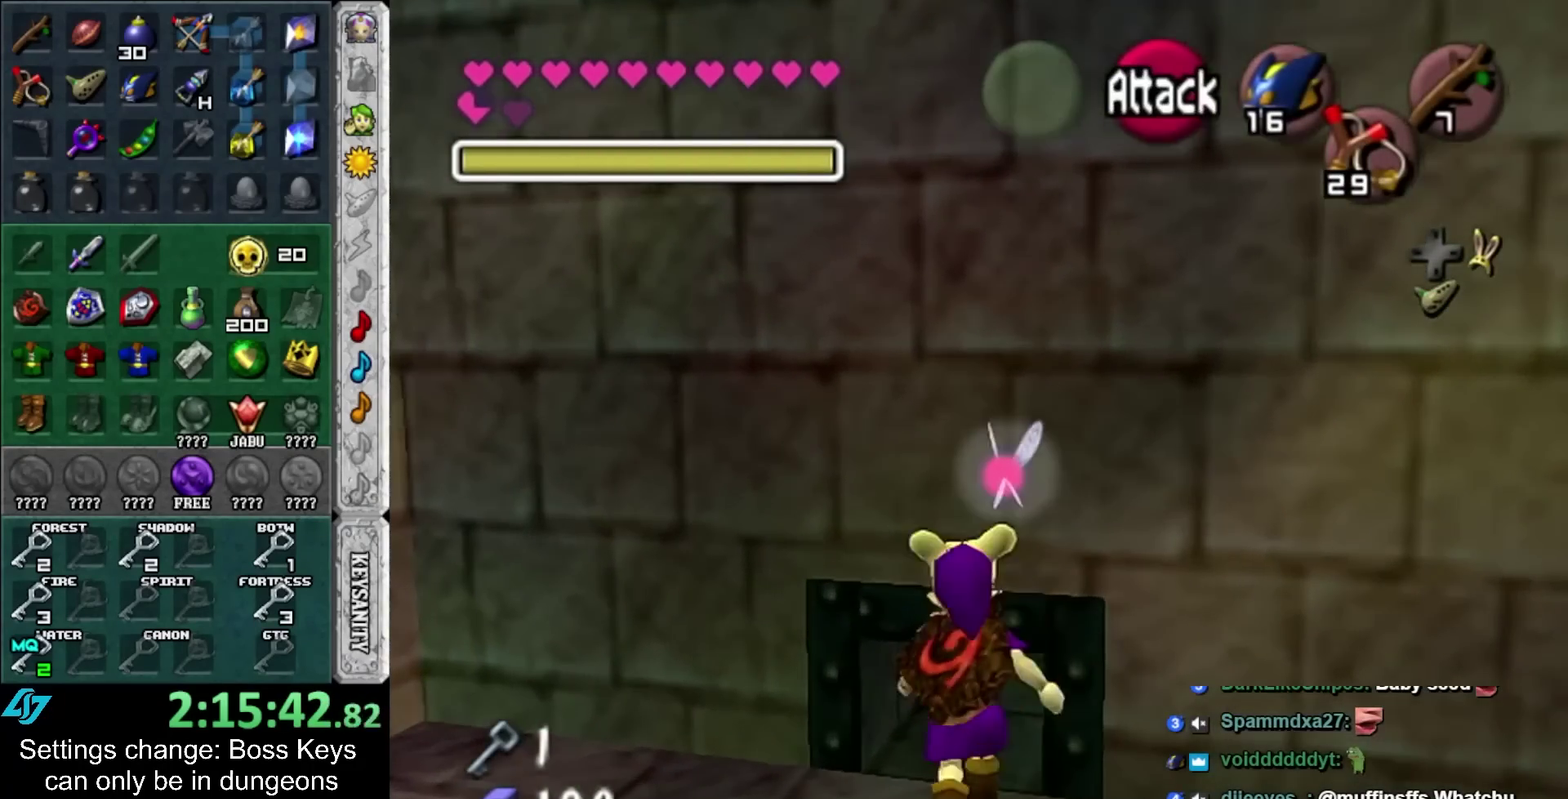
{"buttons": ["L1"], "left_stick": "center", "events": [[117, "A", "up"], [333, "left_stick", "center"], [367, "L1", "down"]]}
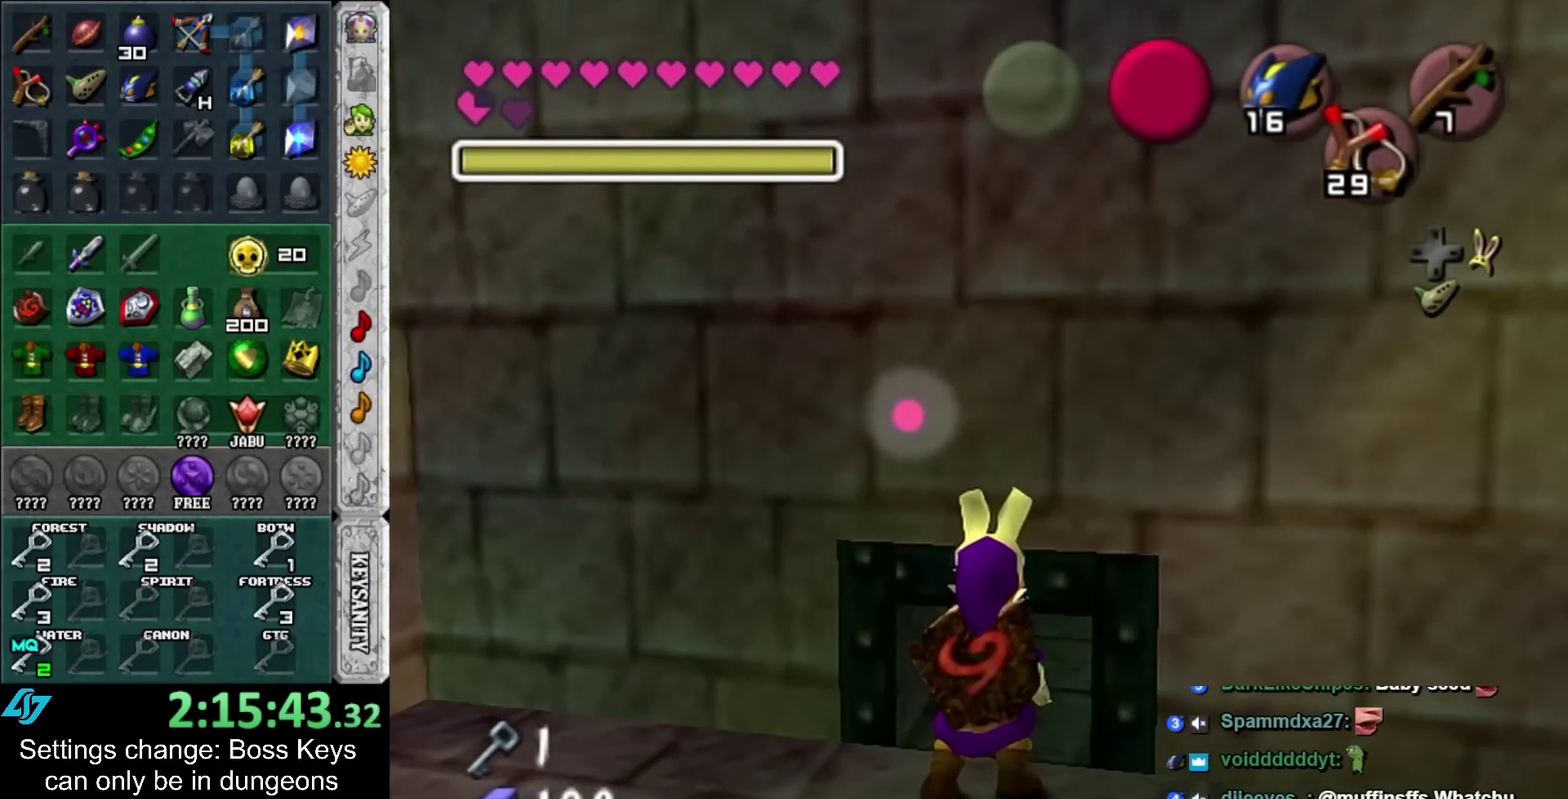
{"buttons": [], "left_stick": "up", "events": [[17, "L1", "up"], [217, "left_stick", "up"]]}
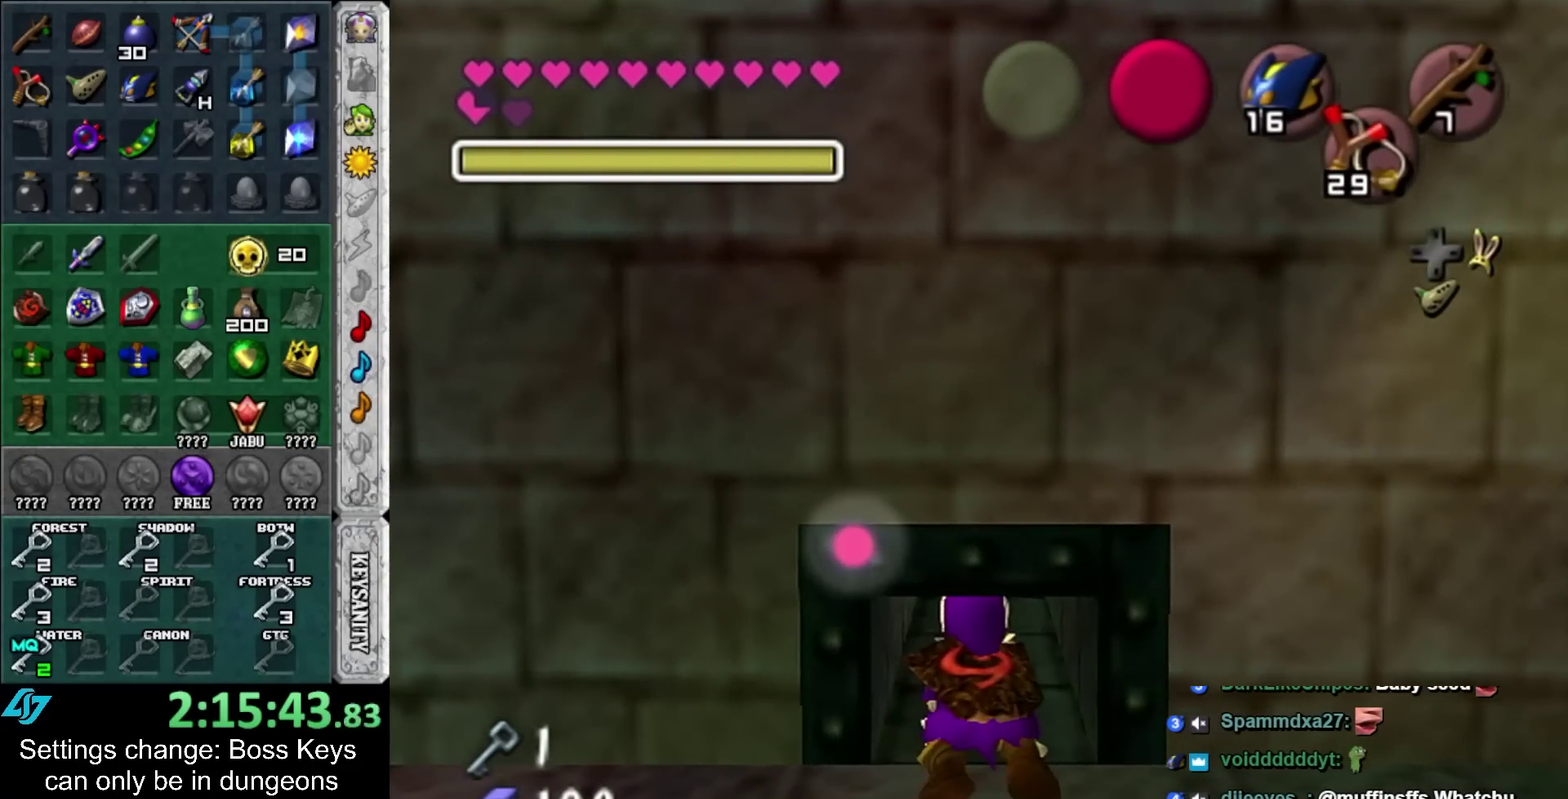
{"buttons": [], "left_stick": "up", "events": []}
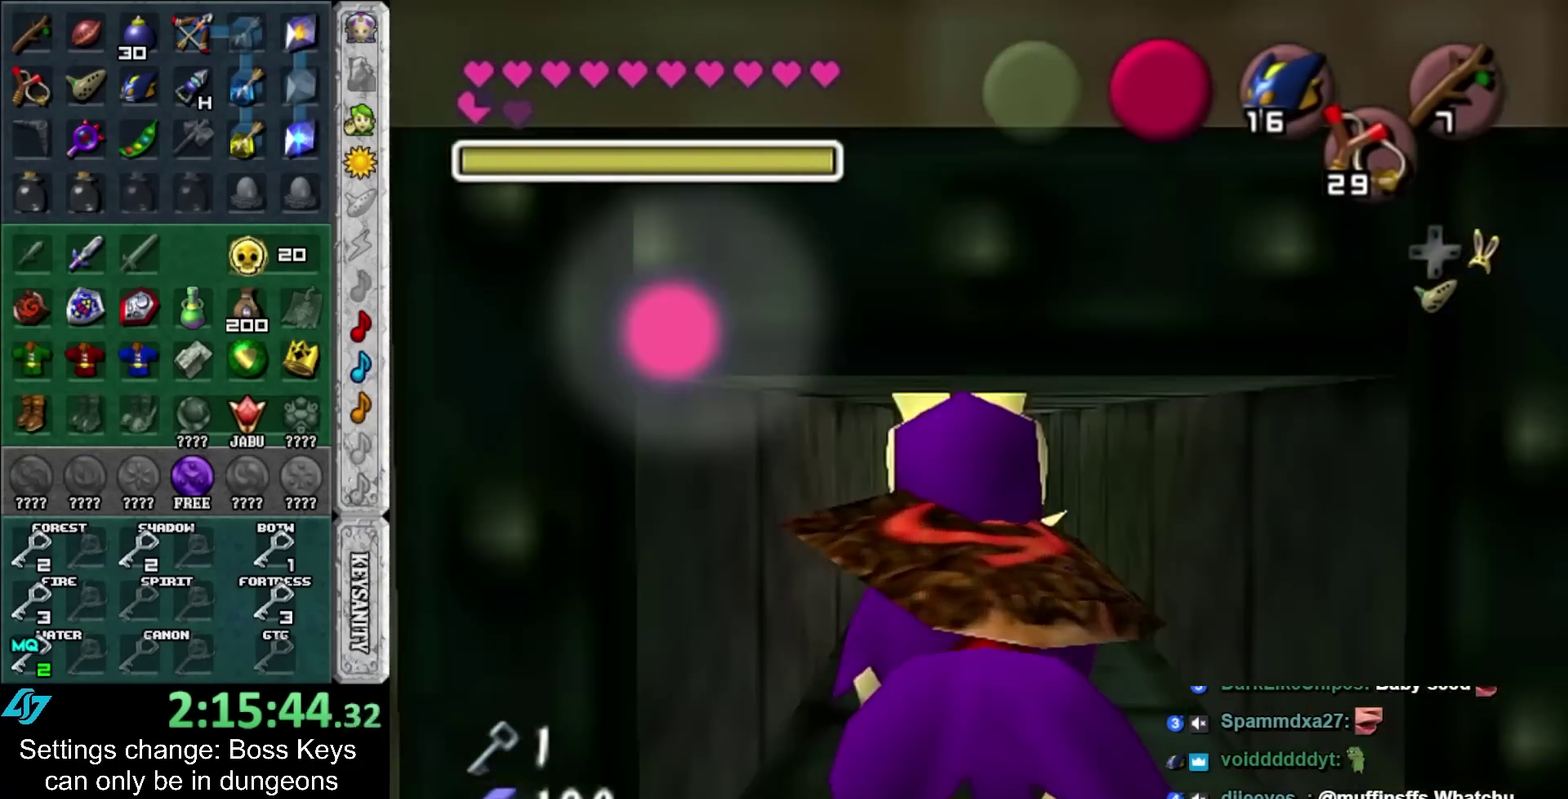
{"buttons": [], "left_stick": "up", "events": []}
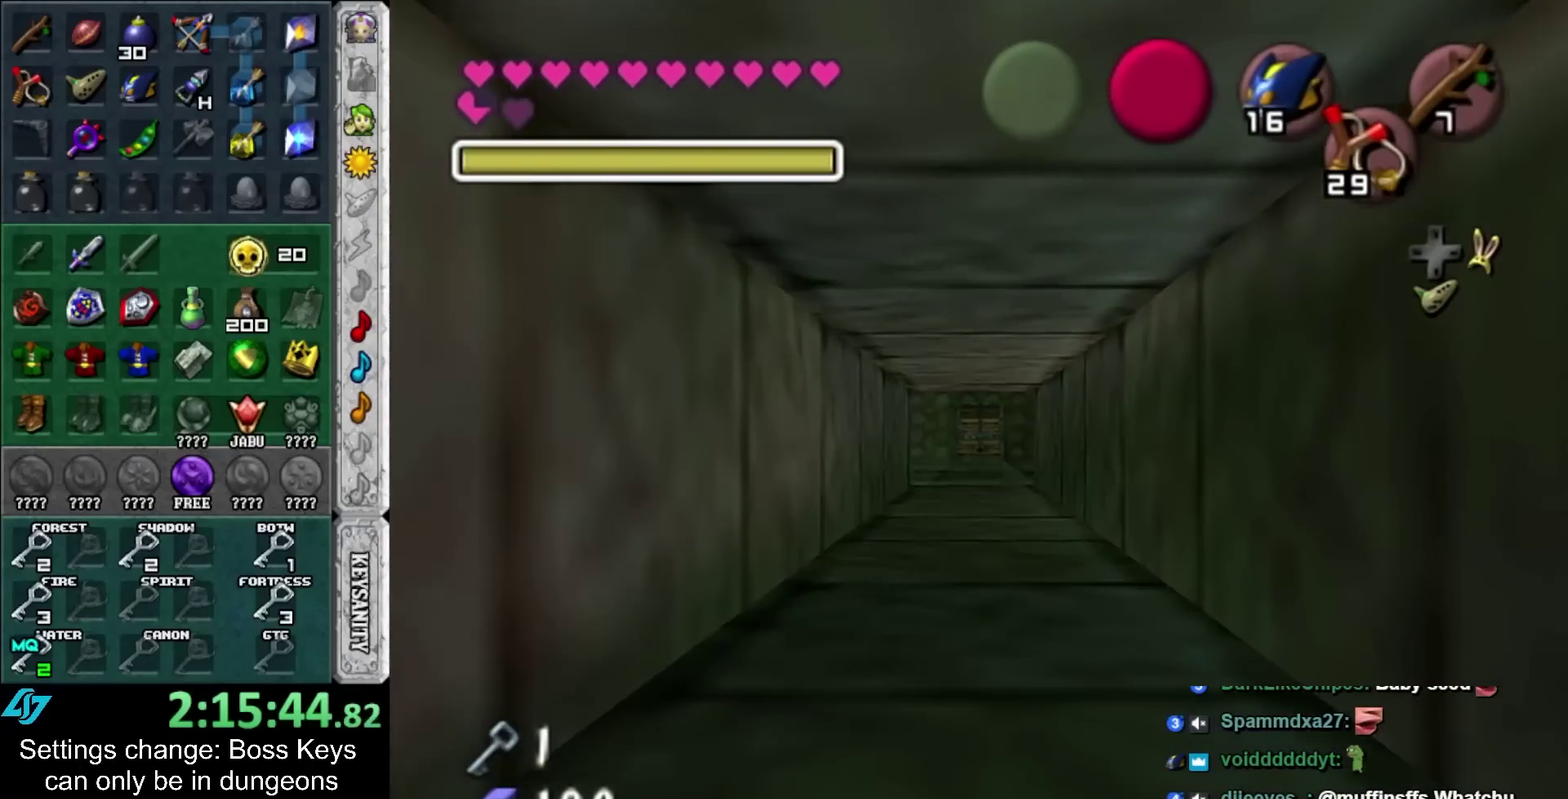
{"buttons": [], "left_stick": "up", "events": []}
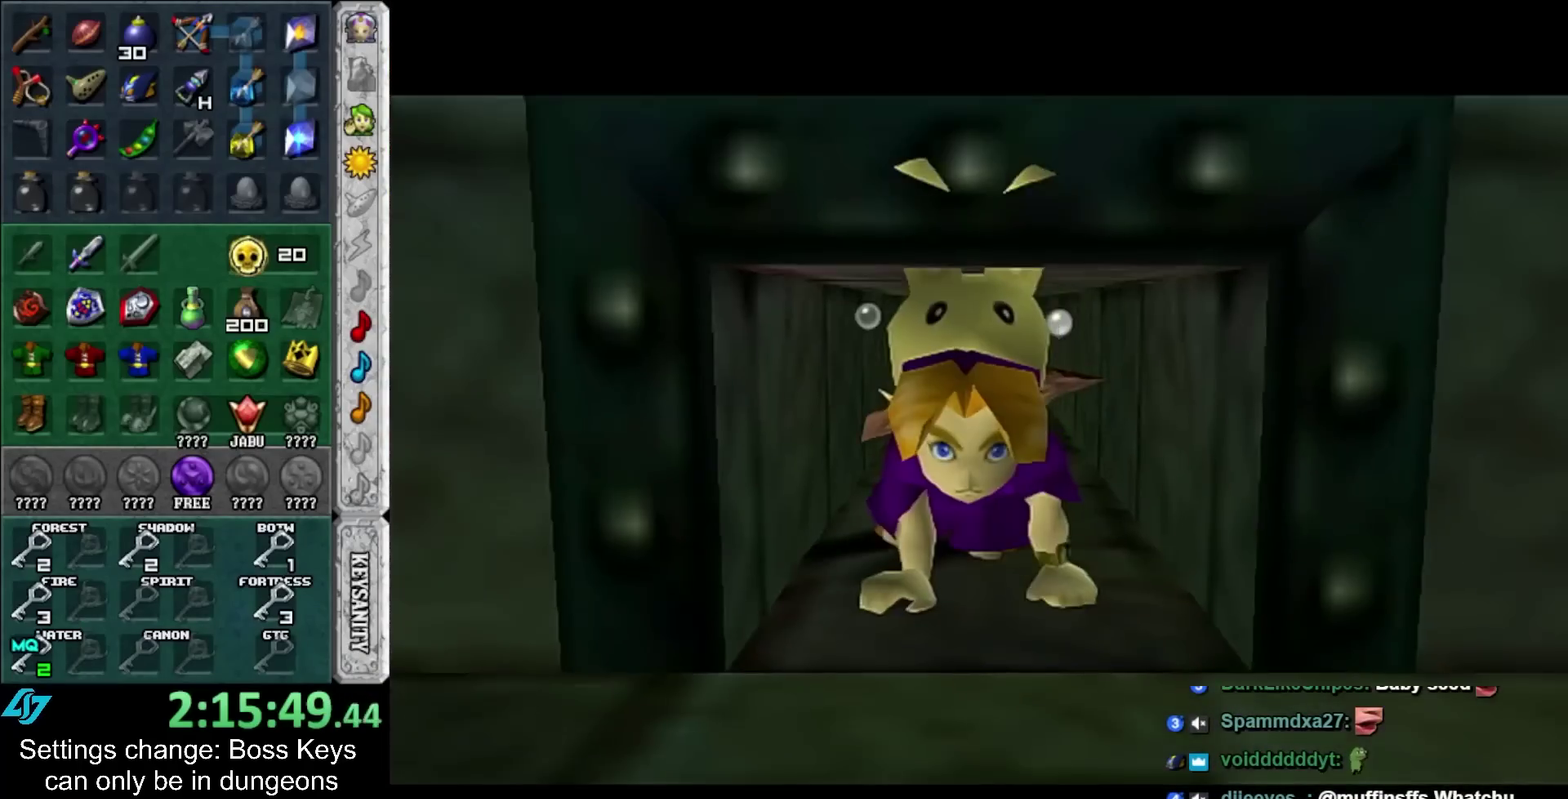
{"buttons": [], "left_stick": "up", "events": []}
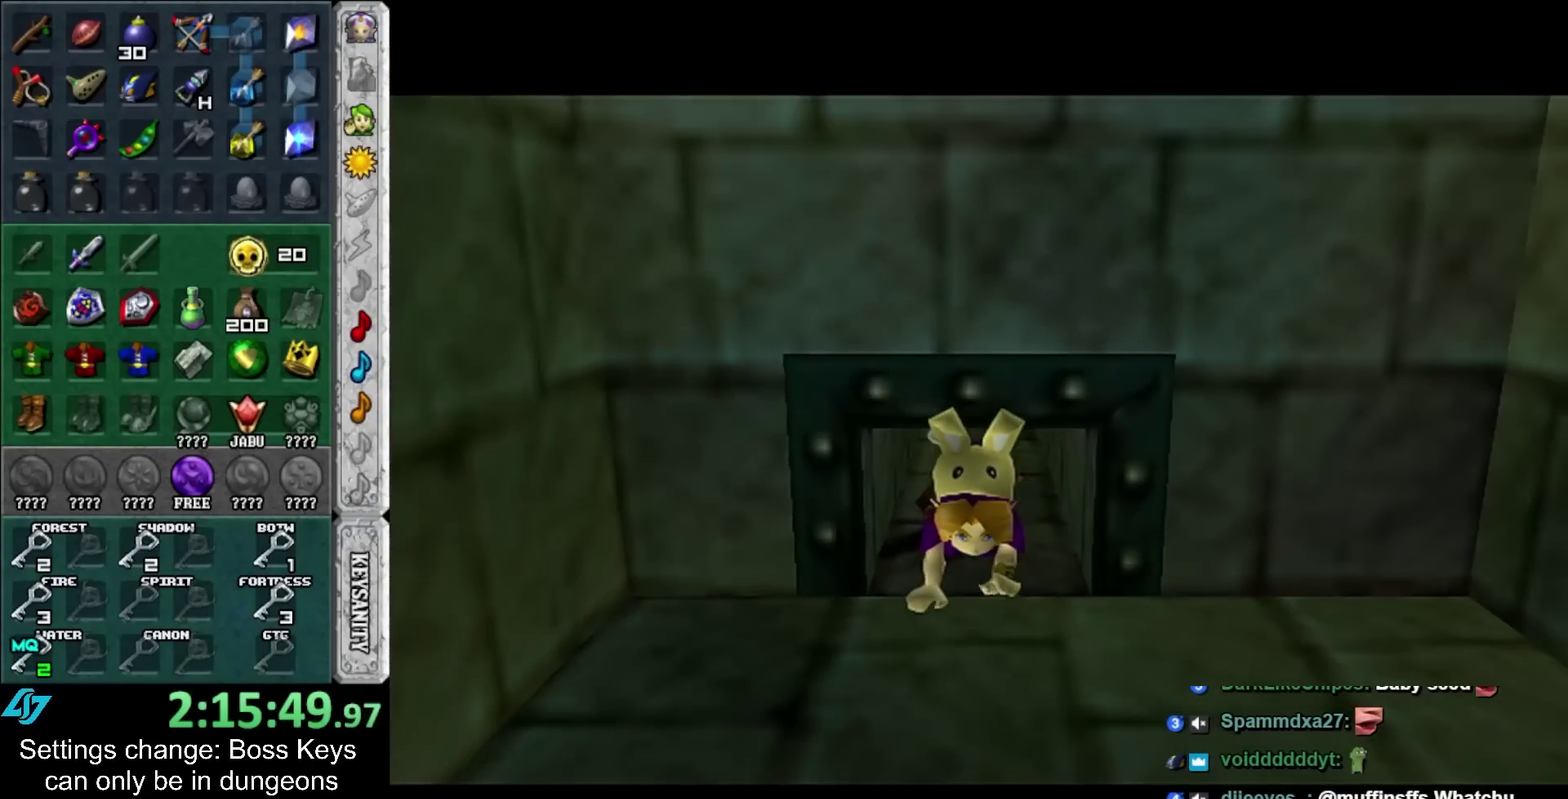
{"buttons": [], "left_stick": "down", "events": [[283, "left_stick", "center"], [467, "left_stick", "down"]]}
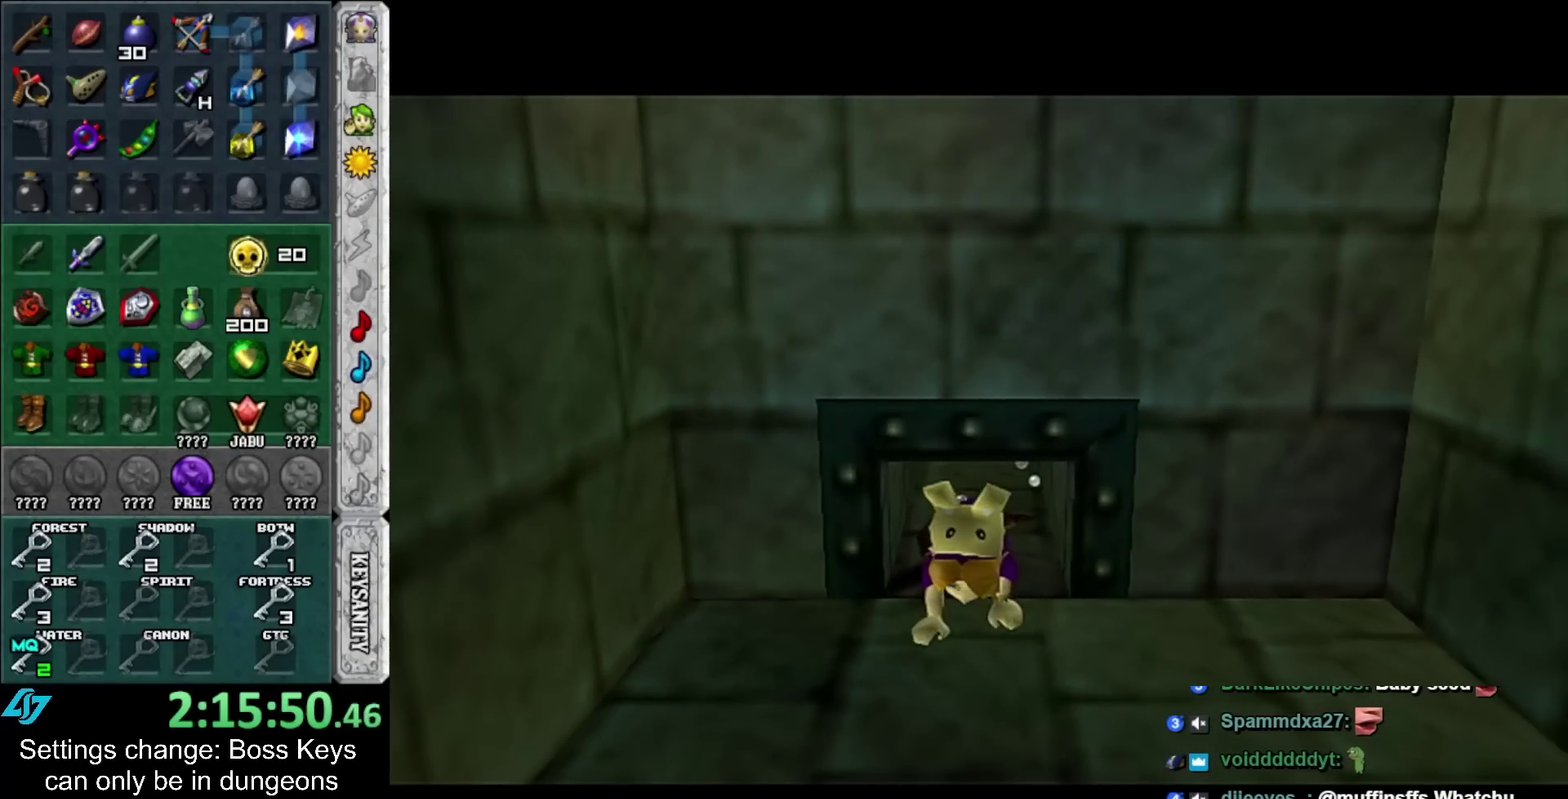
{"buttons": [], "left_stick": "down-left", "events": [[500, "left_stick", "down-left"]]}
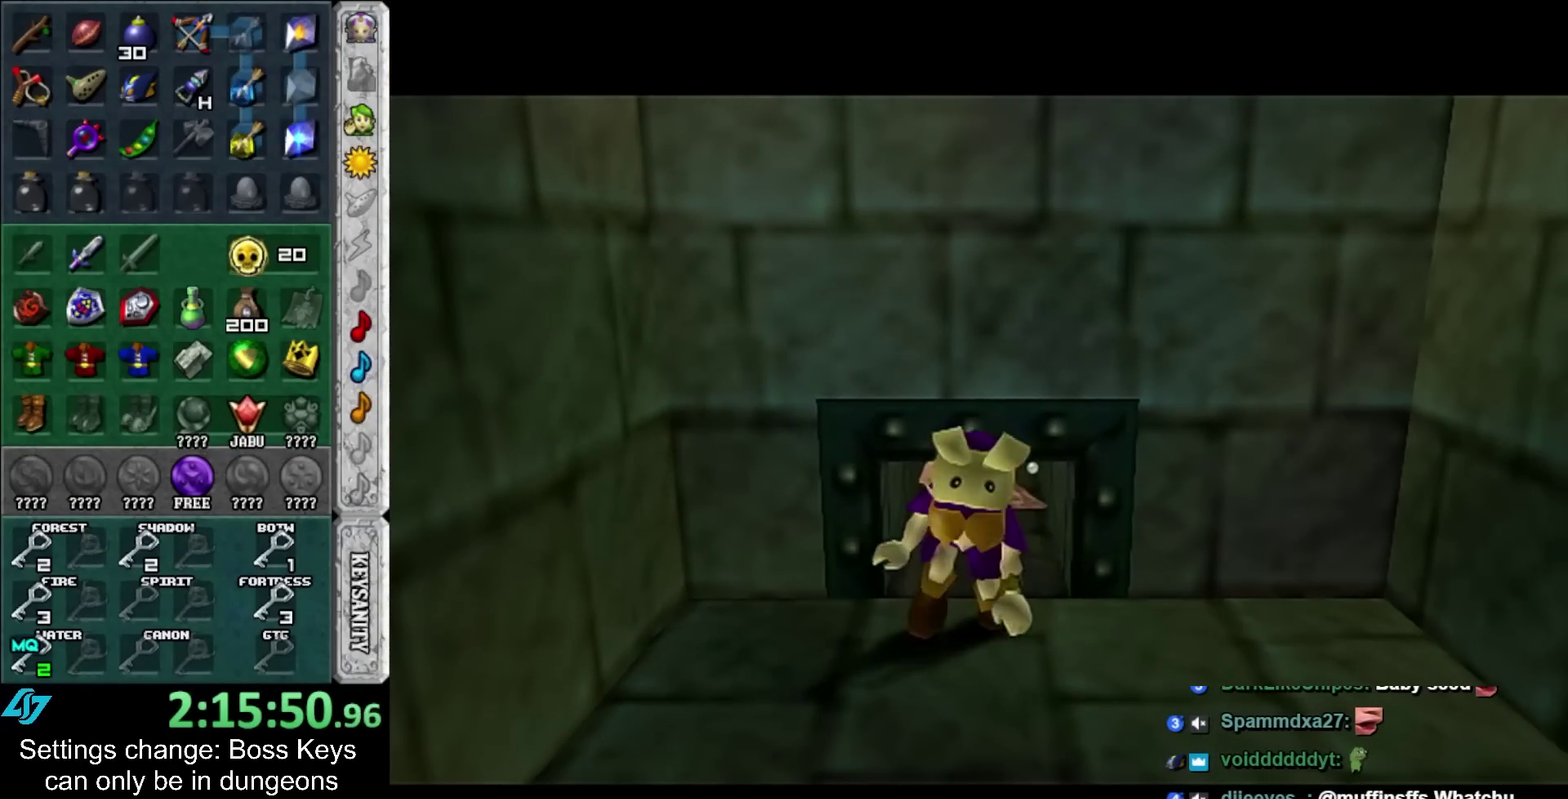
{"buttons": [], "left_stick": "down-left", "events": []}
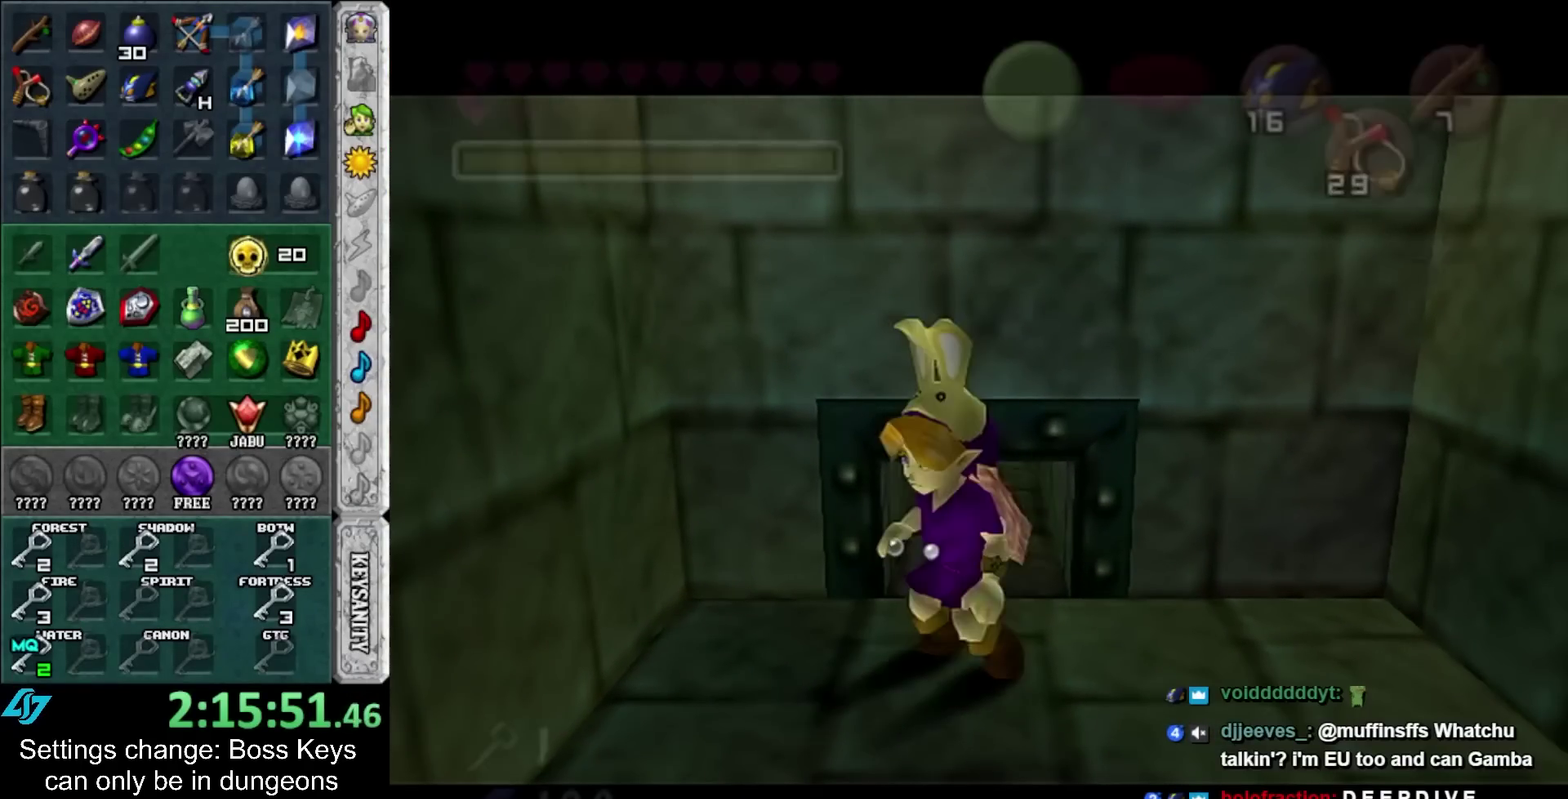
{"buttons": [], "left_stick": "down-left", "events": []}